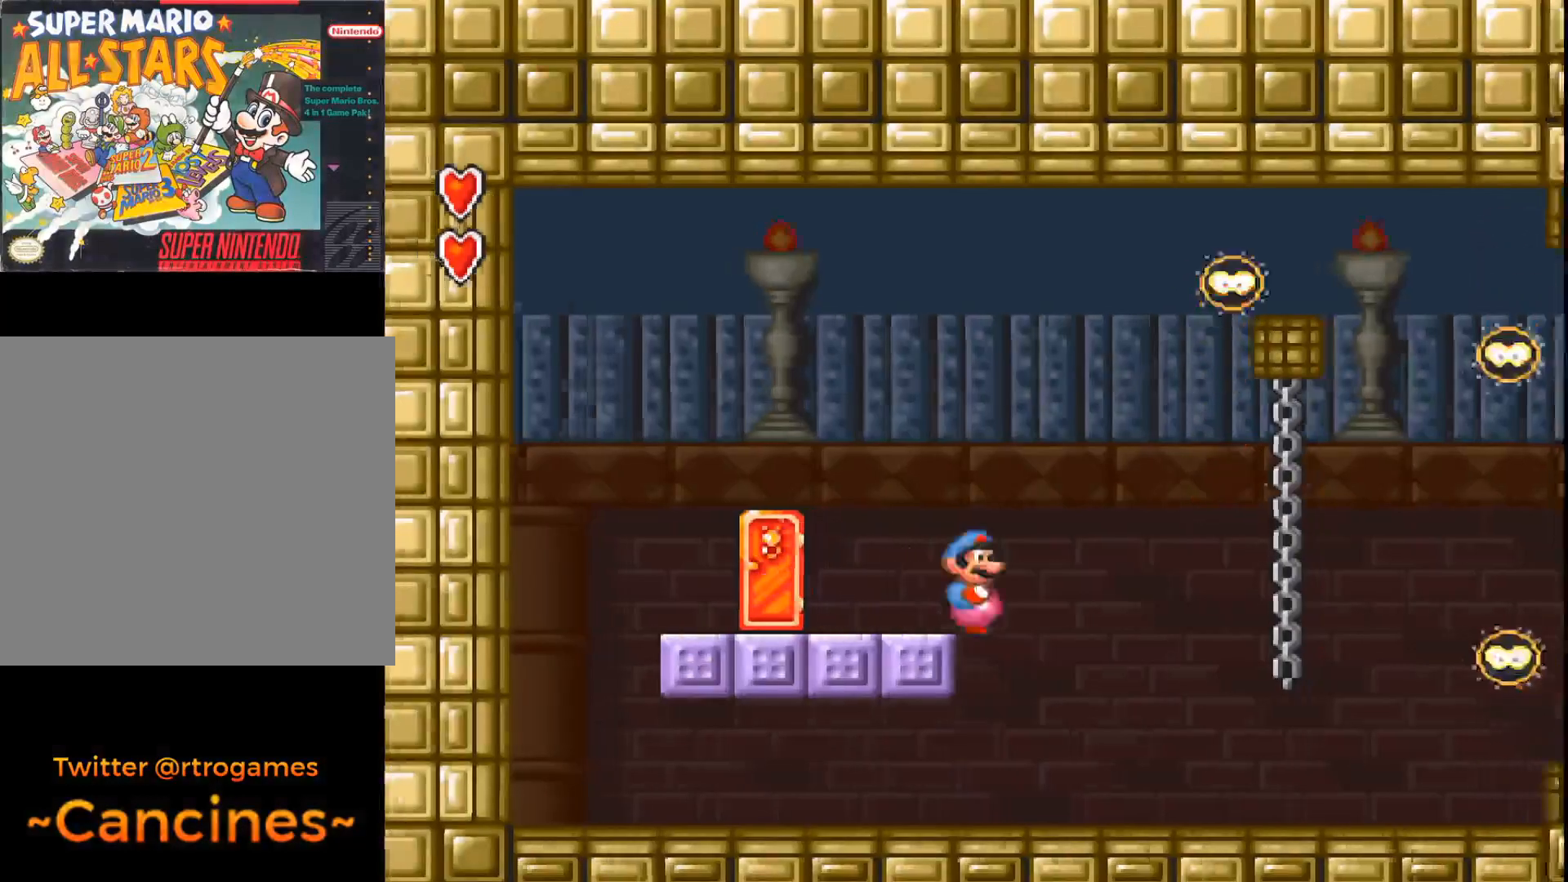
Gameplay with a controller (Xbox layout); each line is a JSON object with the inputs held at the frame after it. "events" lists button and stick changes between this image and that frame as [ms after this image, input, new state], when the widget could be followed in between. Not read: left_stick right_stick.
{"buttons": ["A", "B", "DPAD_RIGHT"], "events": [[467, "B", "down"]]}
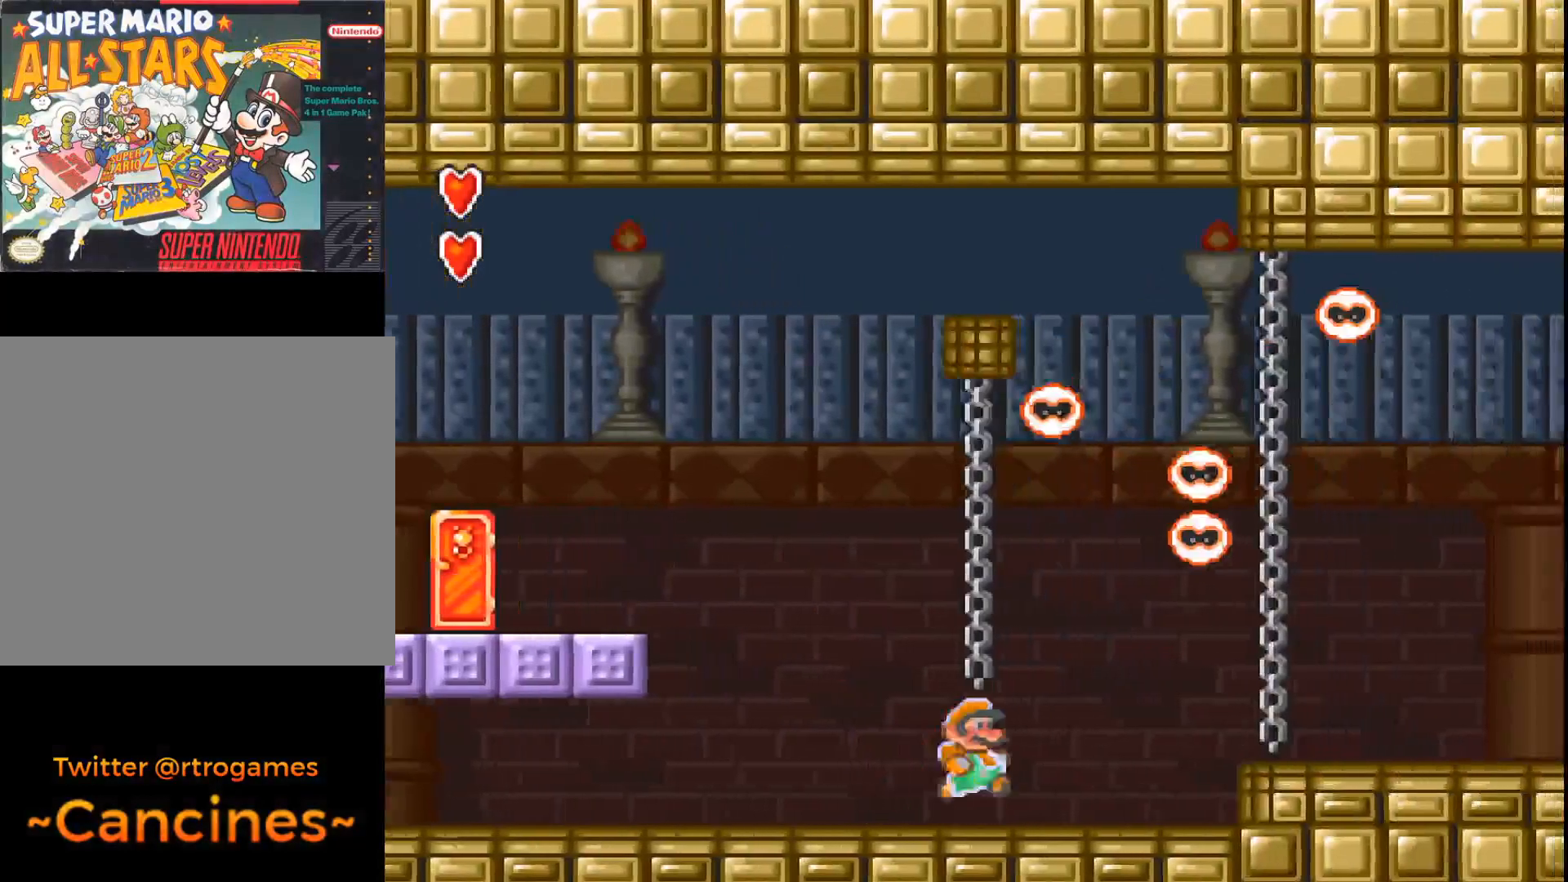
{"buttons": ["A", "DPAD_RIGHT"], "events": [[467, "B", "up"]]}
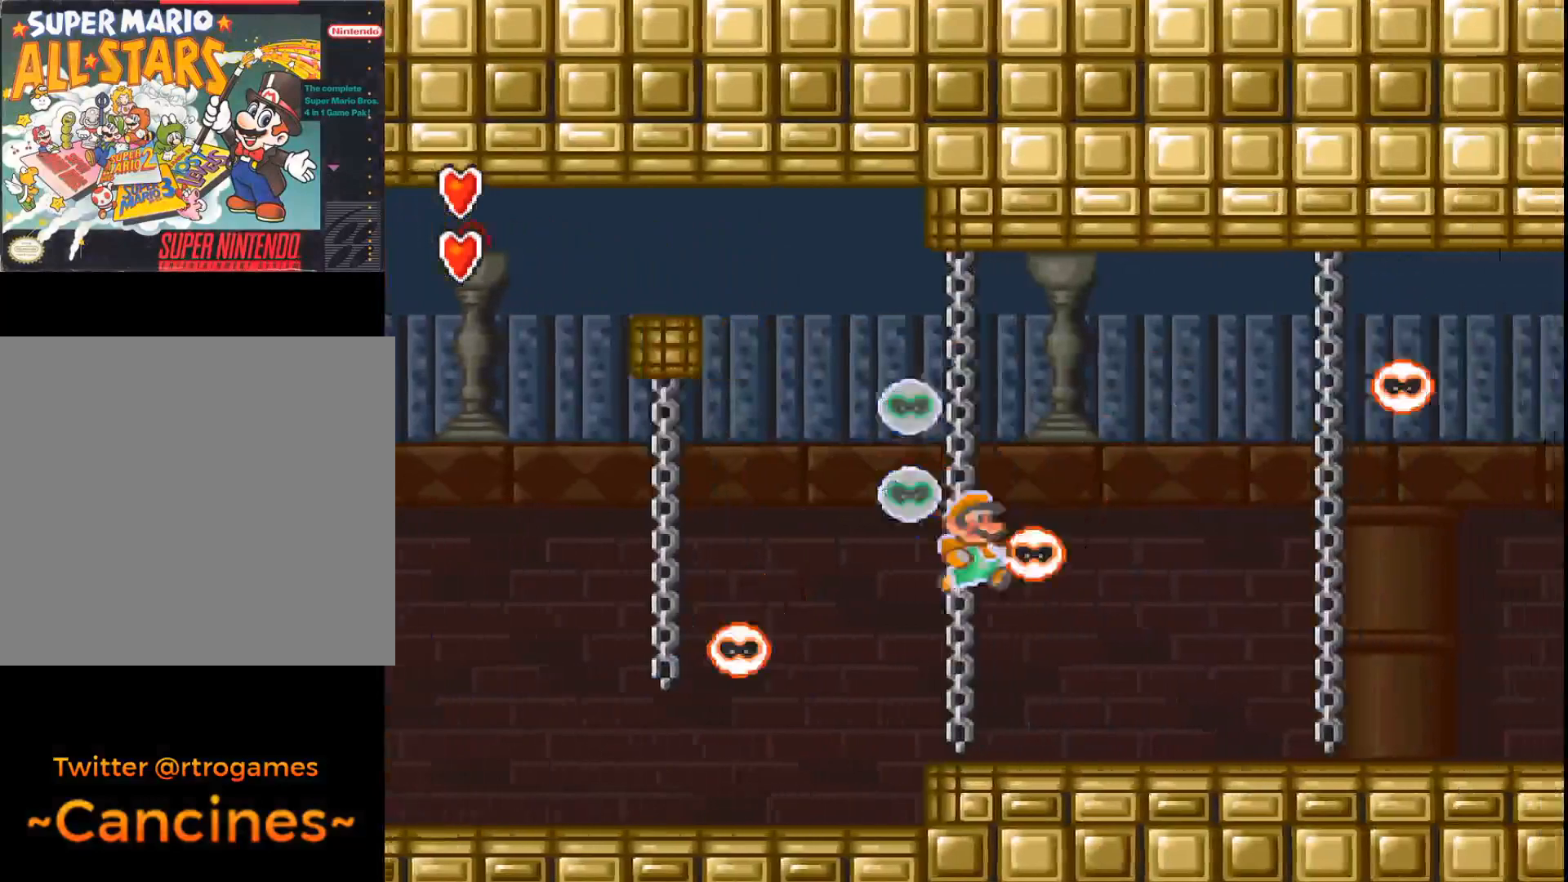
{"buttons": ["A", "DPAD_RIGHT"], "events": []}
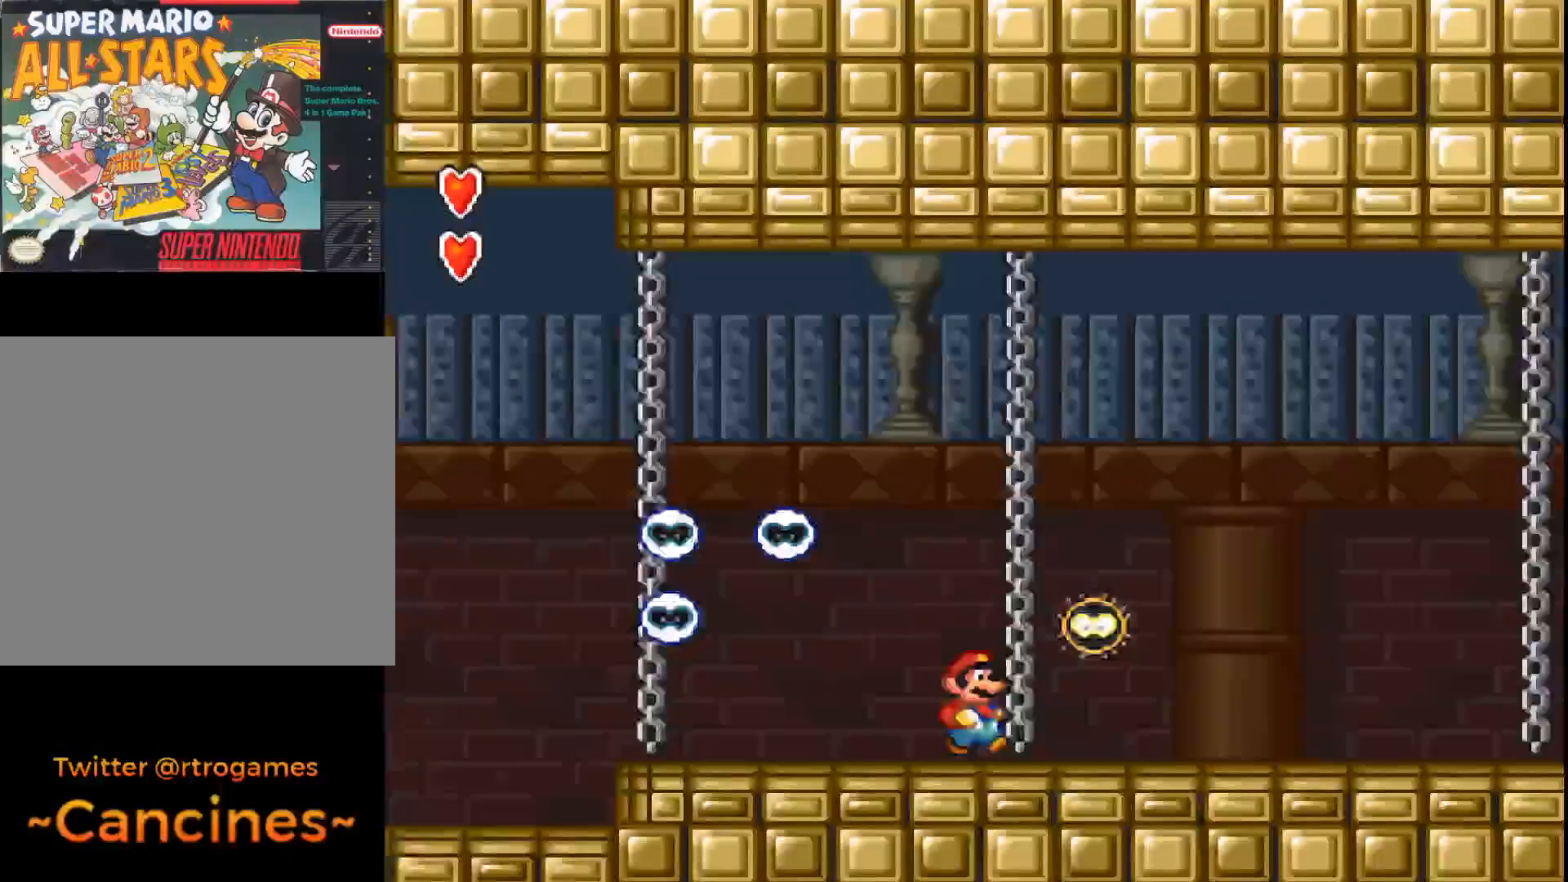
{"buttons": ["A", "B", "DPAD_RIGHT"], "events": [[300, "B", "down"]]}
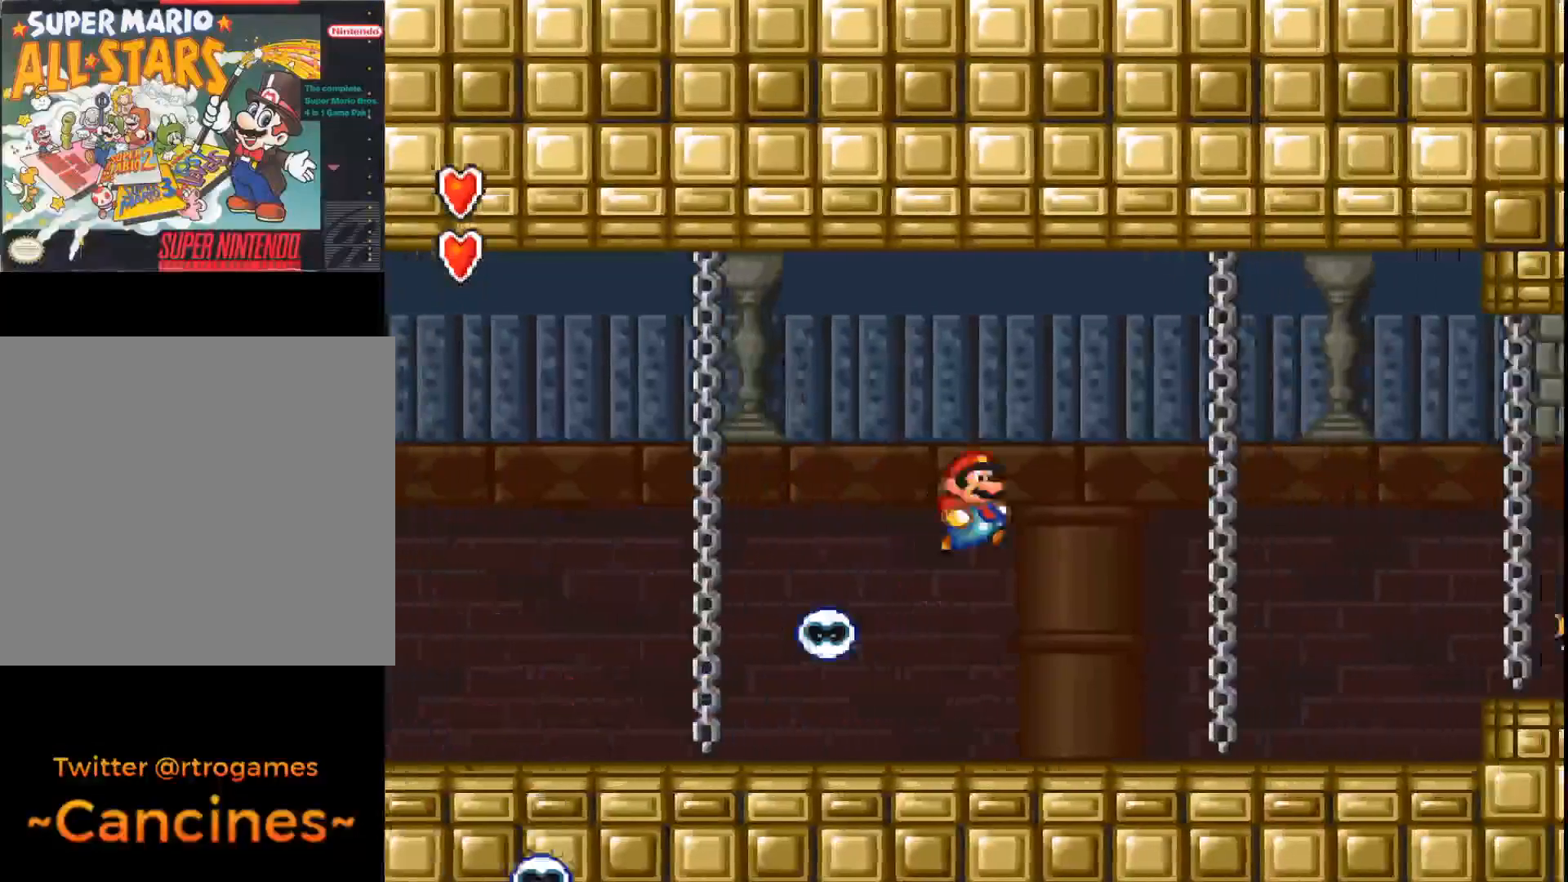
{"buttons": ["A", "DPAD_RIGHT"], "events": [[167, "B", "up"]]}
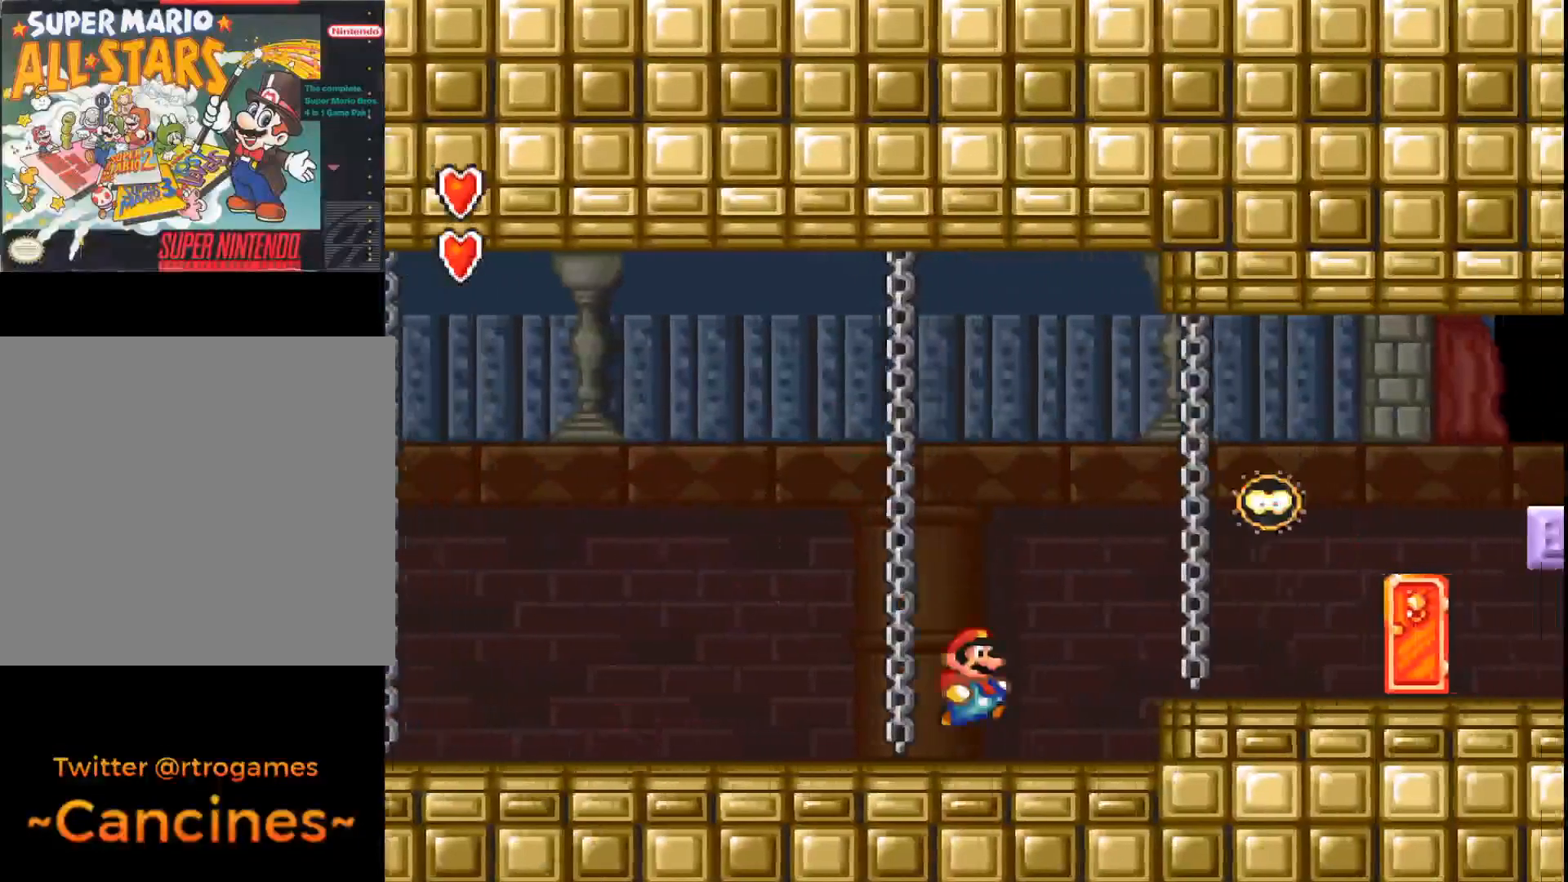
{"buttons": ["A", "B", "DPAD_RIGHT"], "events": [[67, "B", "down"]]}
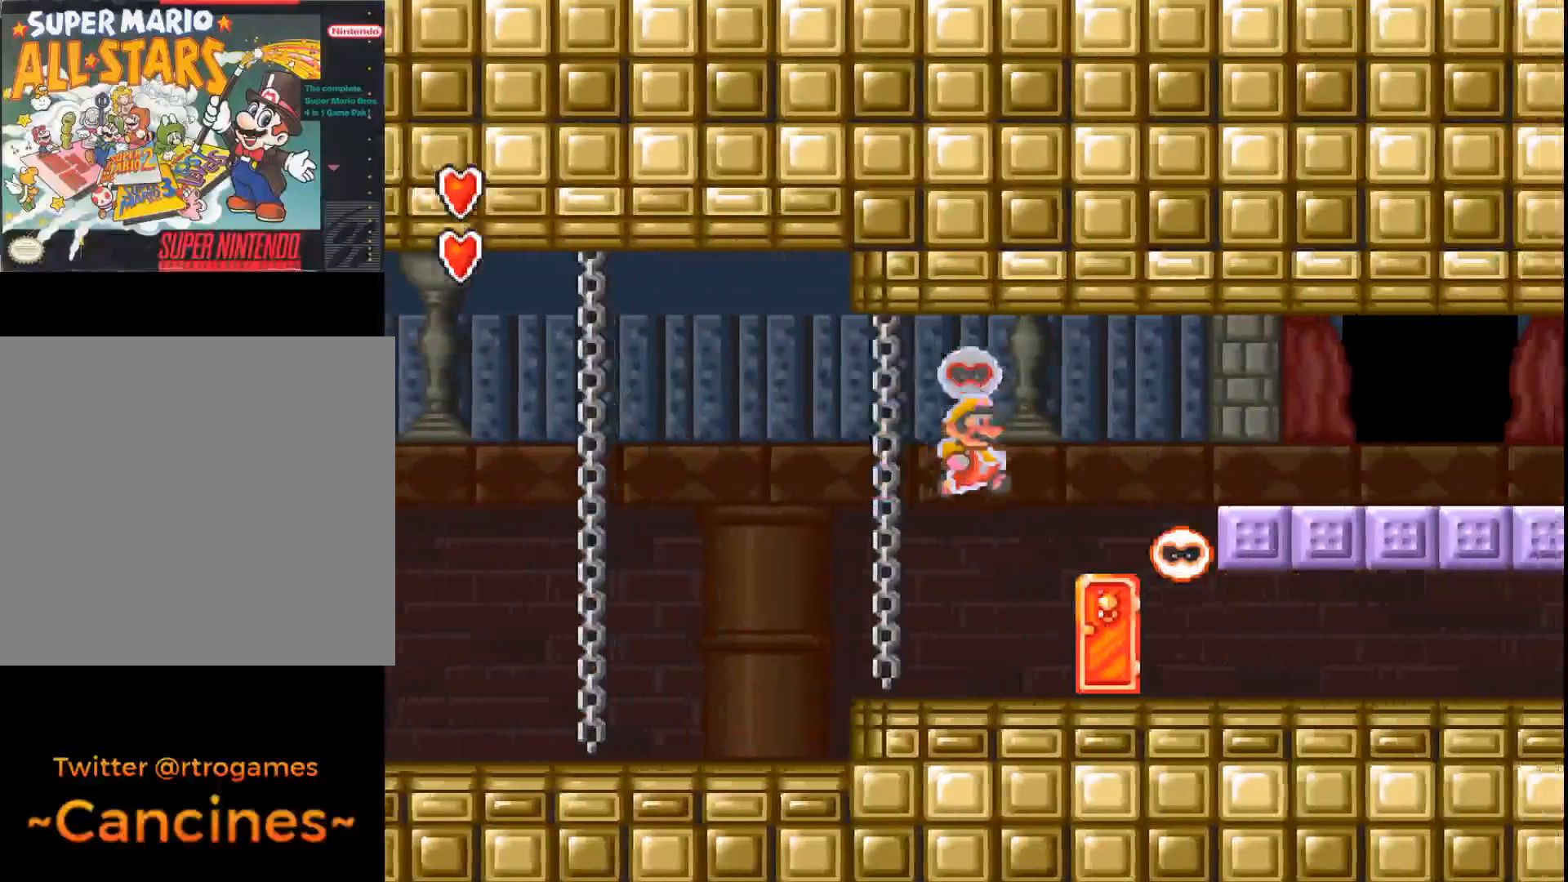
{"buttons": ["A", "DPAD_LEFT"], "events": [[67, "B", "up"], [300, "DPAD_RIGHT", "up"], [433, "DPAD_LEFT", "down"]]}
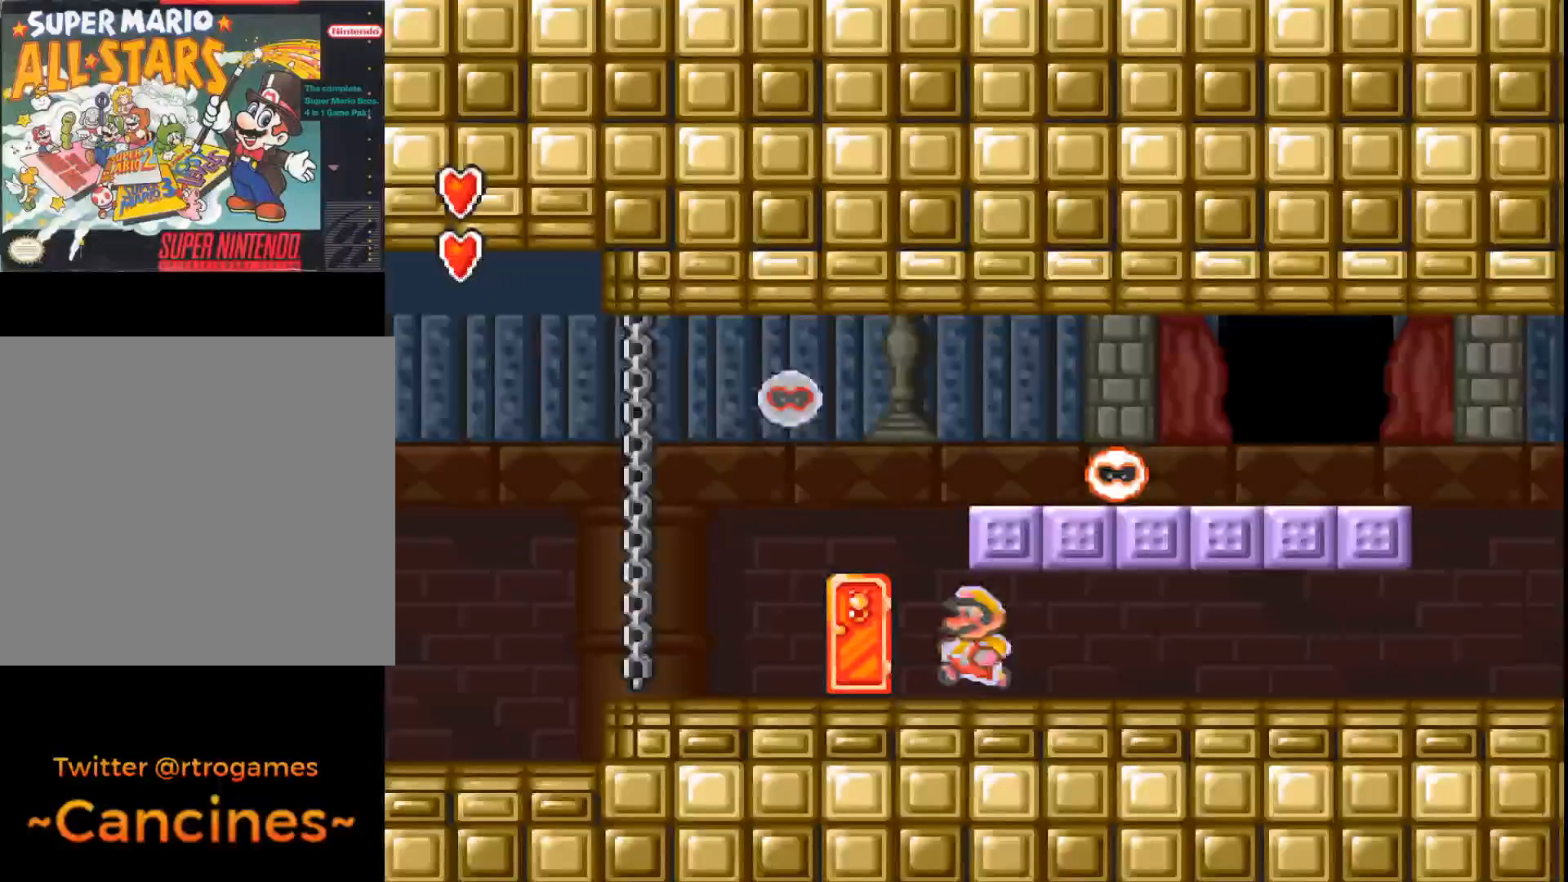
{"buttons": [], "events": [[300, "DPAD_LEFT", "up"], [333, "A", "up"]]}
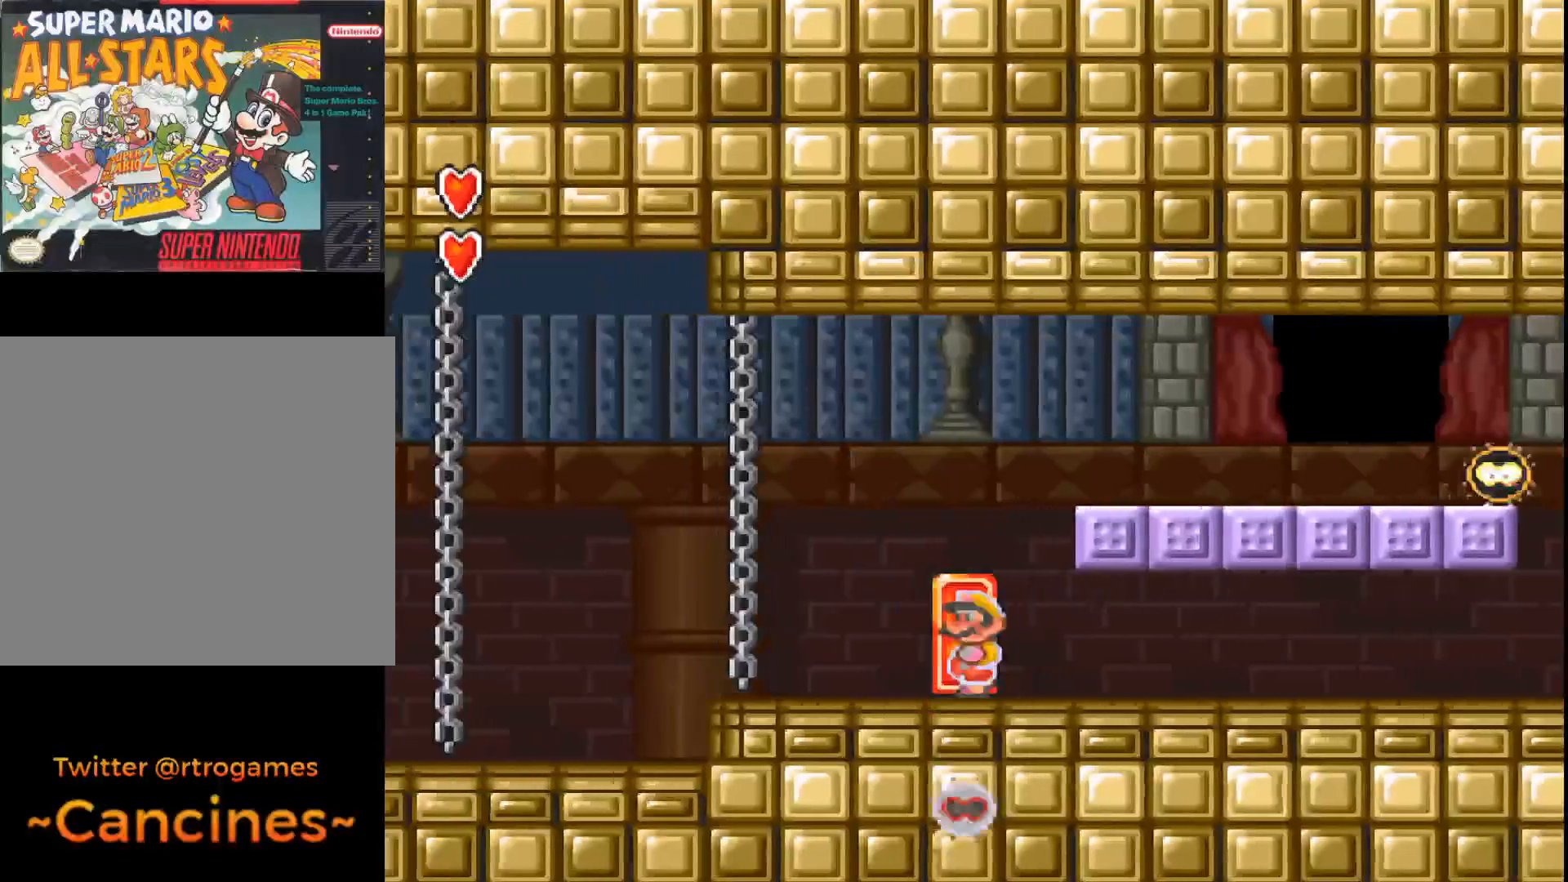
{"buttons": [], "events": [[233, "DPAD_UP", "down"], [433, "DPAD_UP", "up"]]}
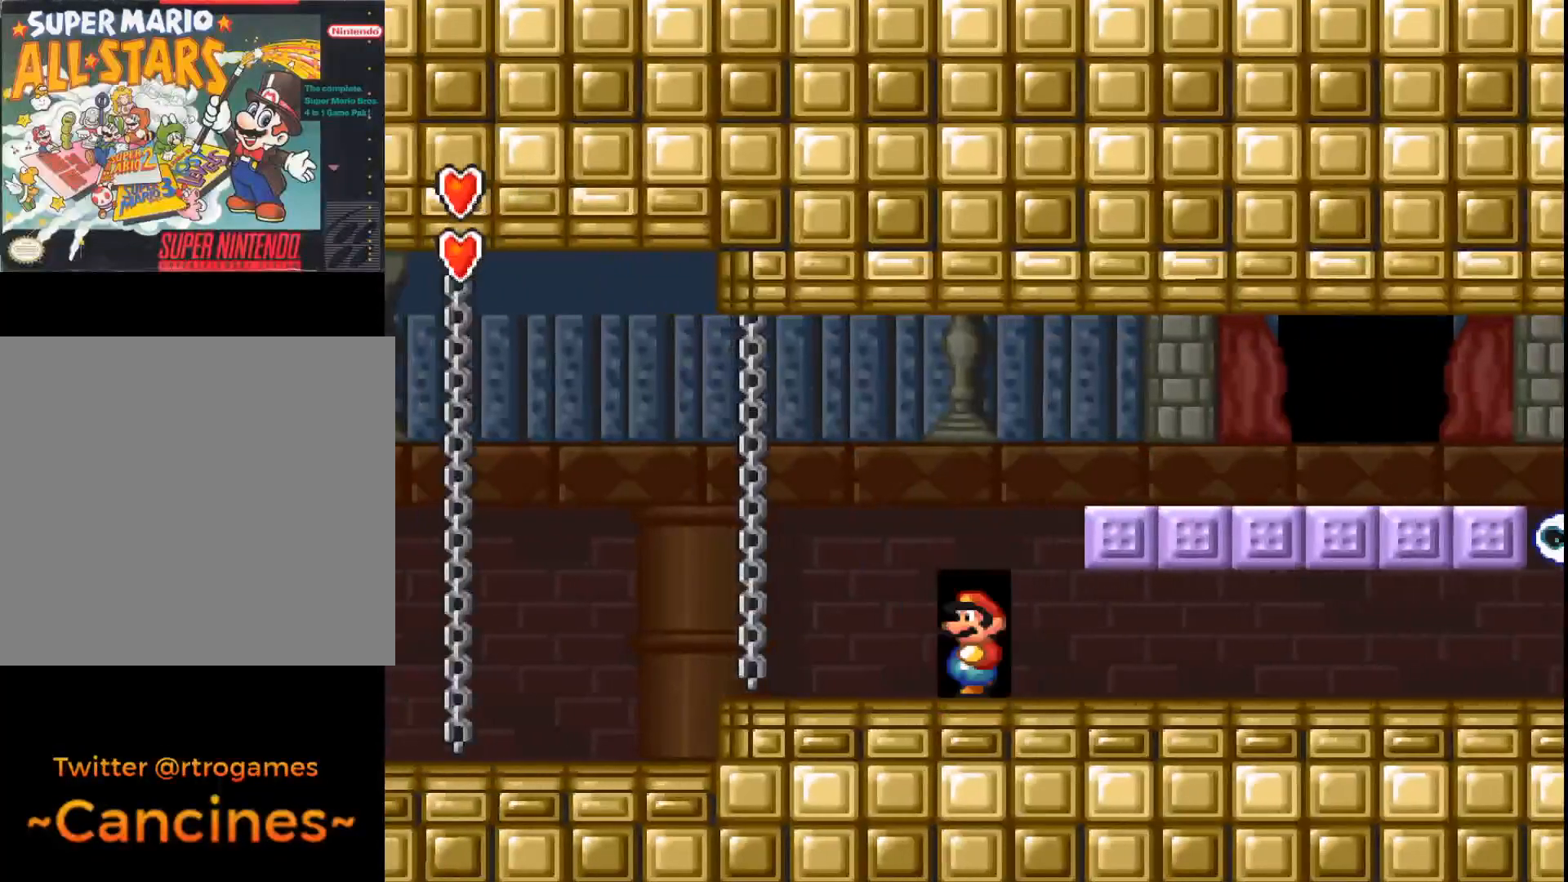
{"buttons": ["A"], "events": [[167, "A", "down"]]}
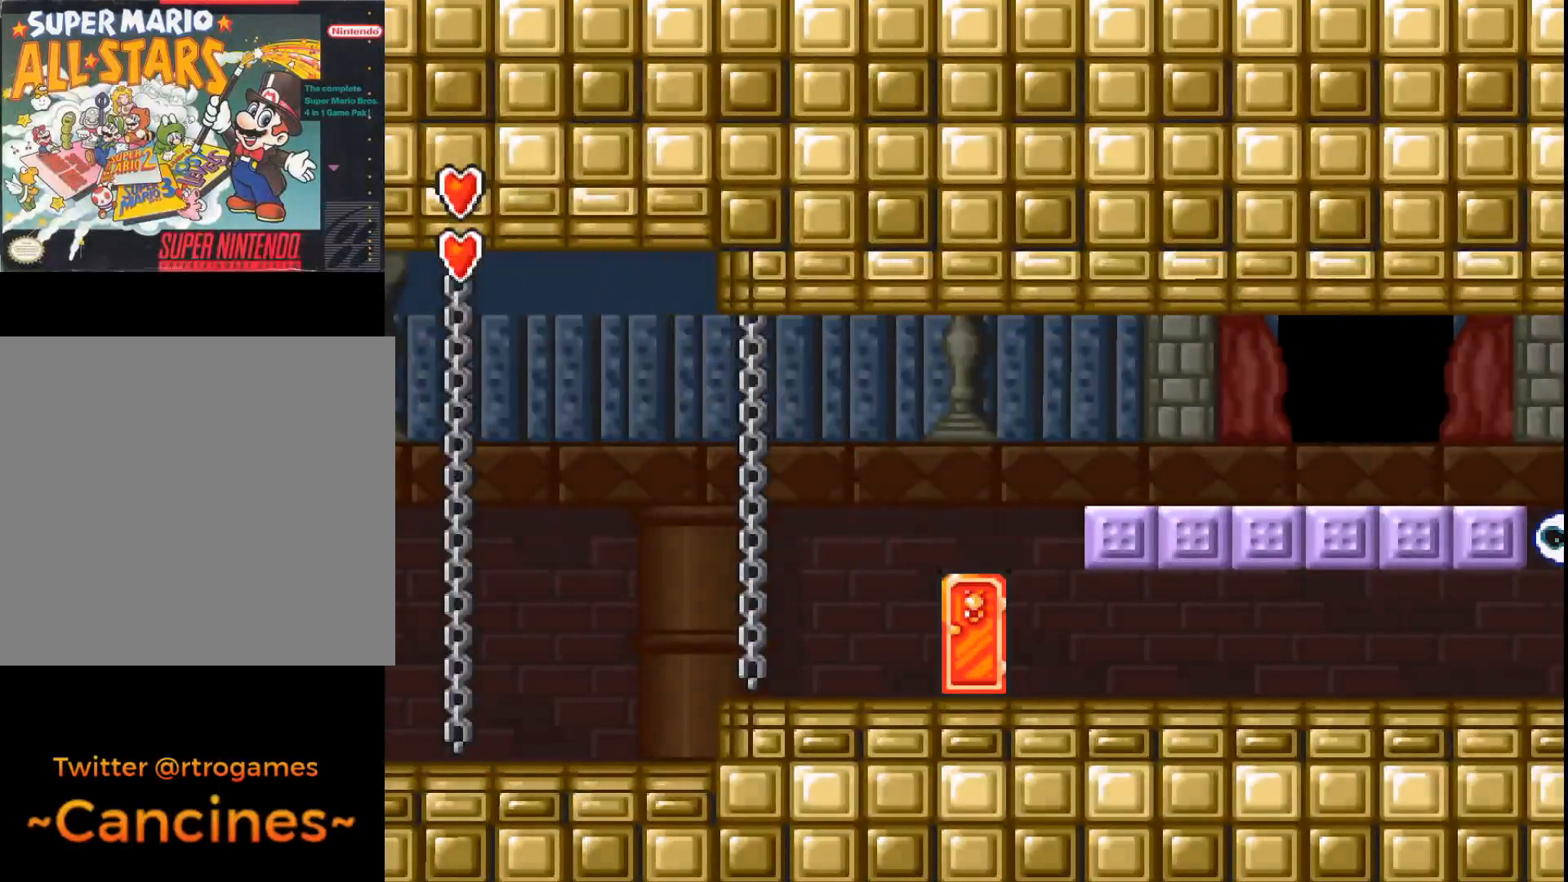
{"buttons": ["A"], "events": []}
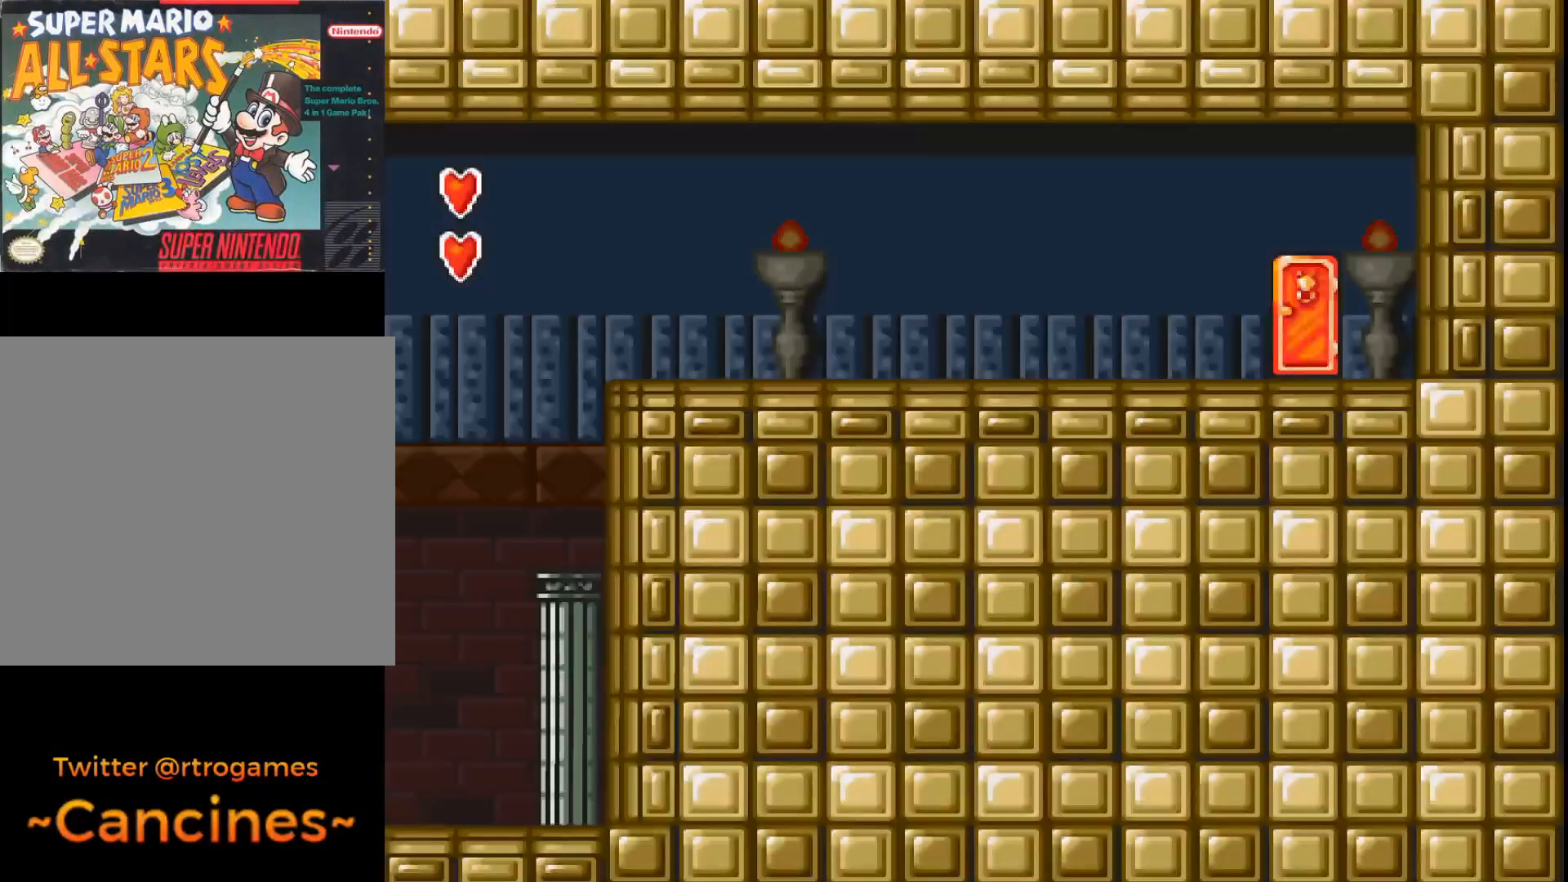
{"buttons": ["A", "DPAD_LEFT"], "events": [[500, "DPAD_LEFT", "down"]]}
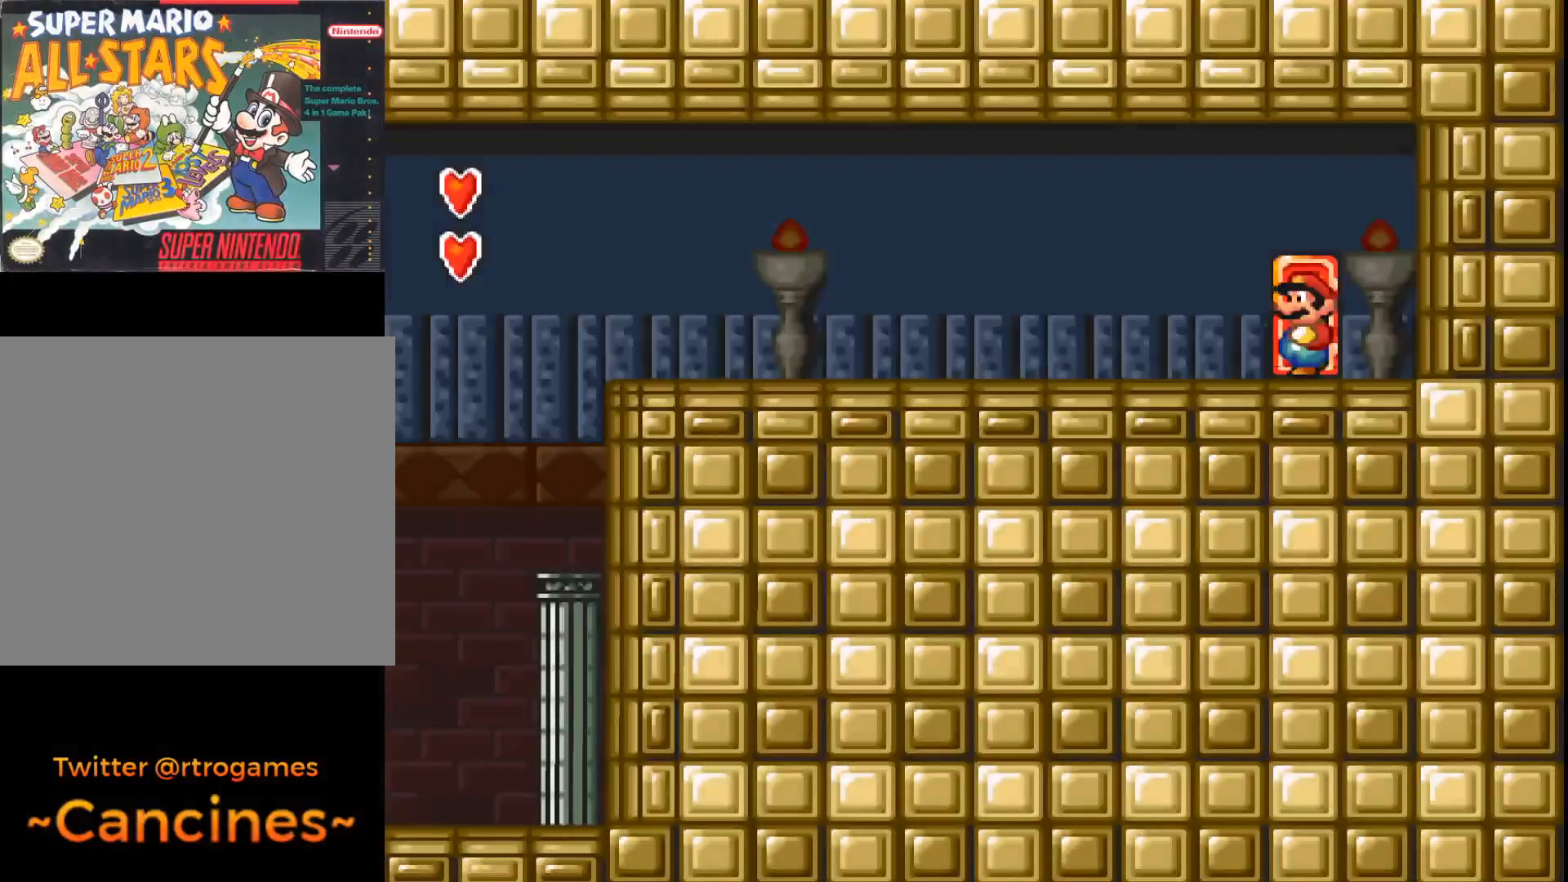
{"buttons": ["A", "DPAD_LEFT"], "events": []}
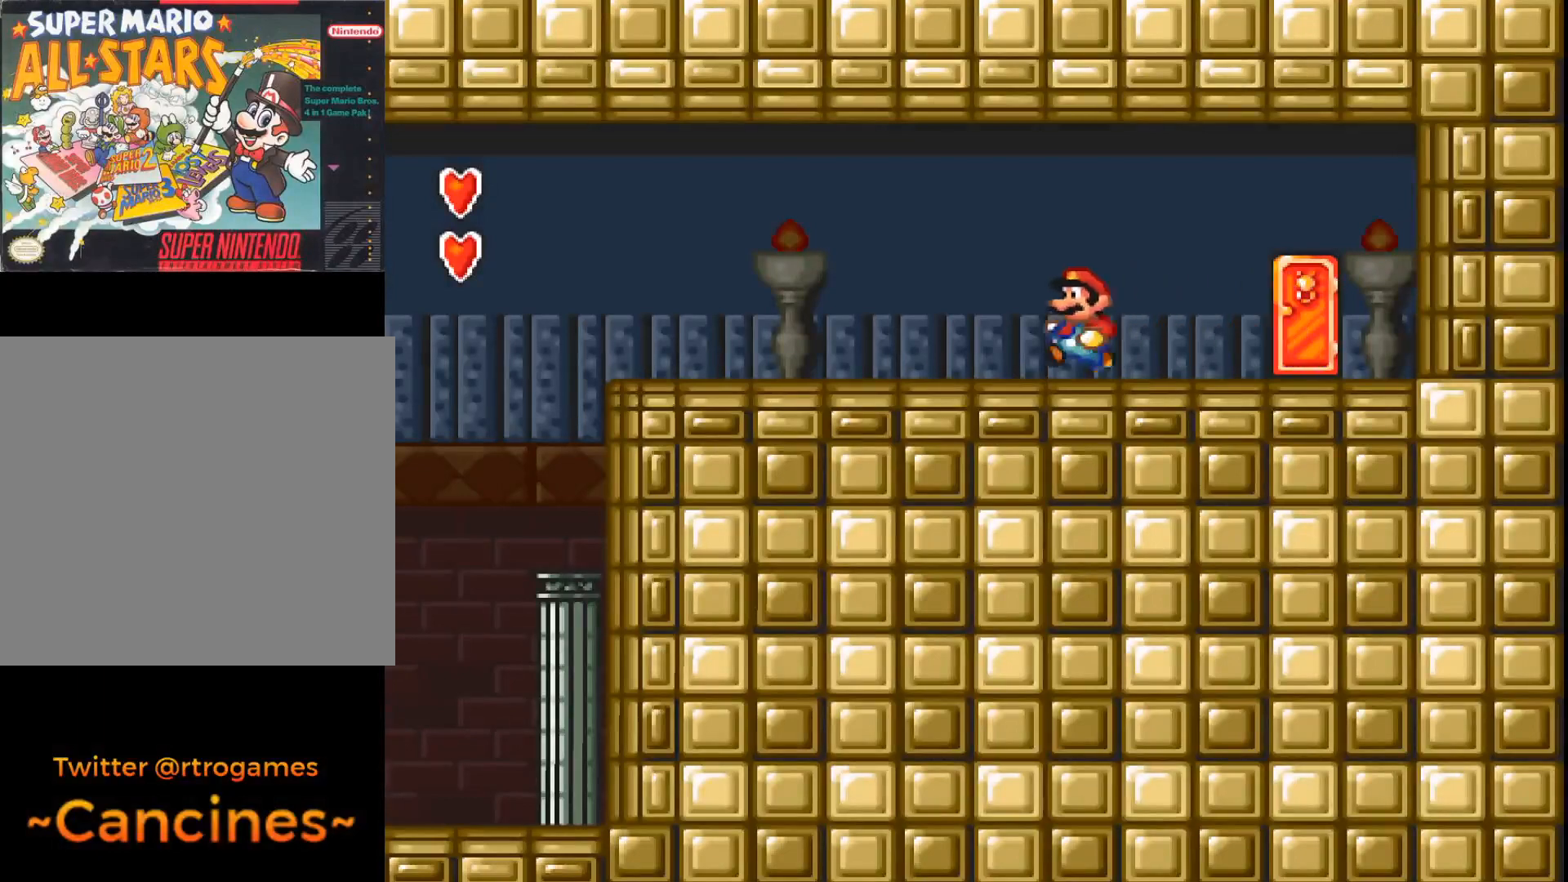
{"buttons": ["A", "B", "DPAD_LEFT"], "events": [[400, "B", "down"]]}
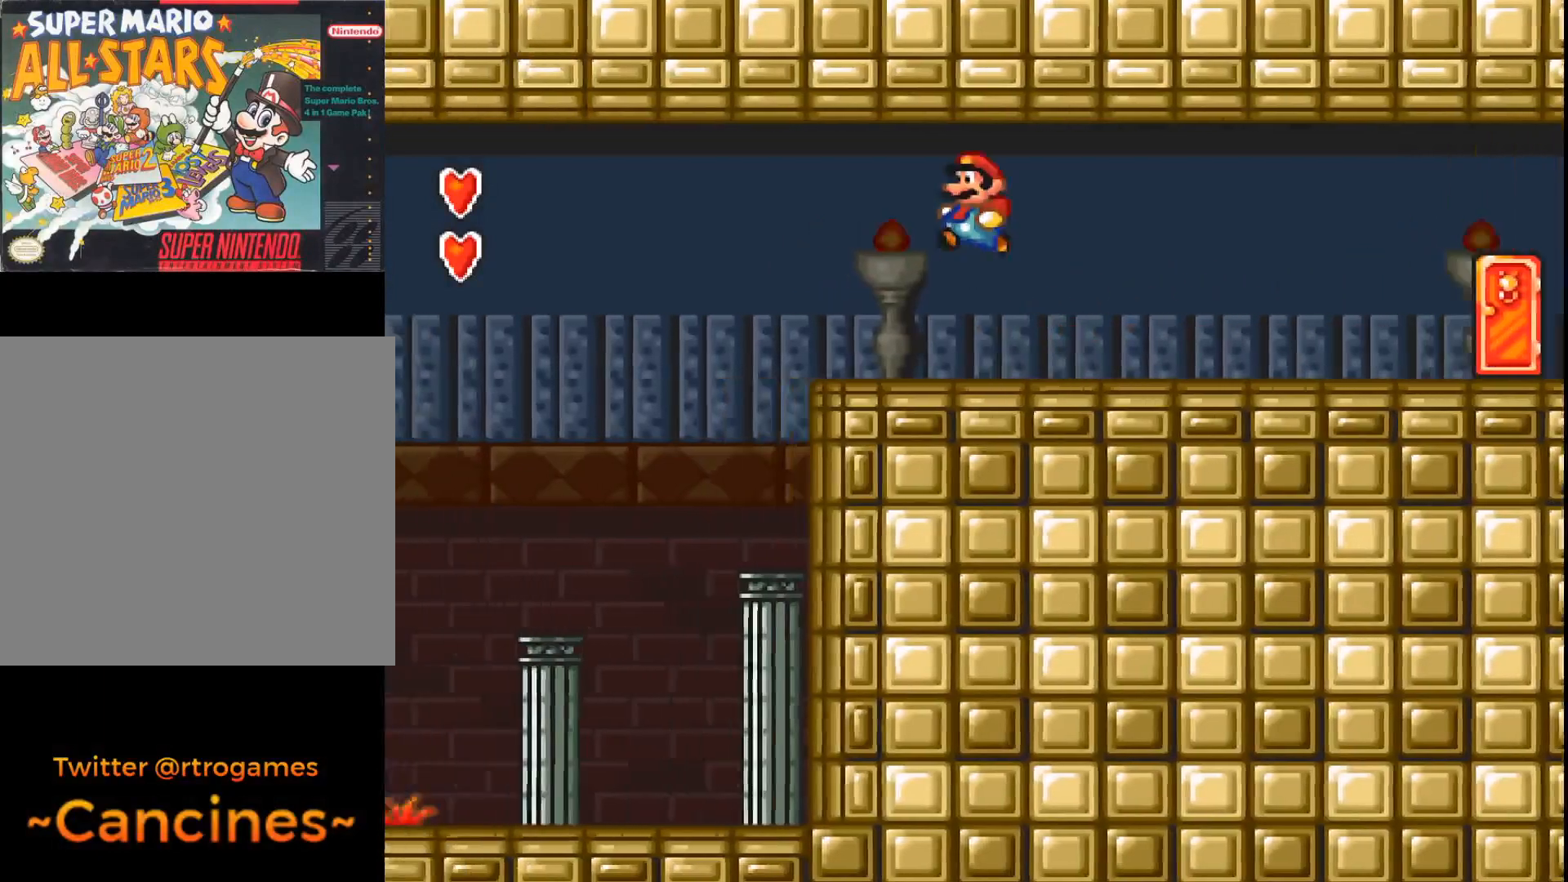
{"buttons": ["A", "DPAD_LEFT"], "events": [[133, "B", "up"]]}
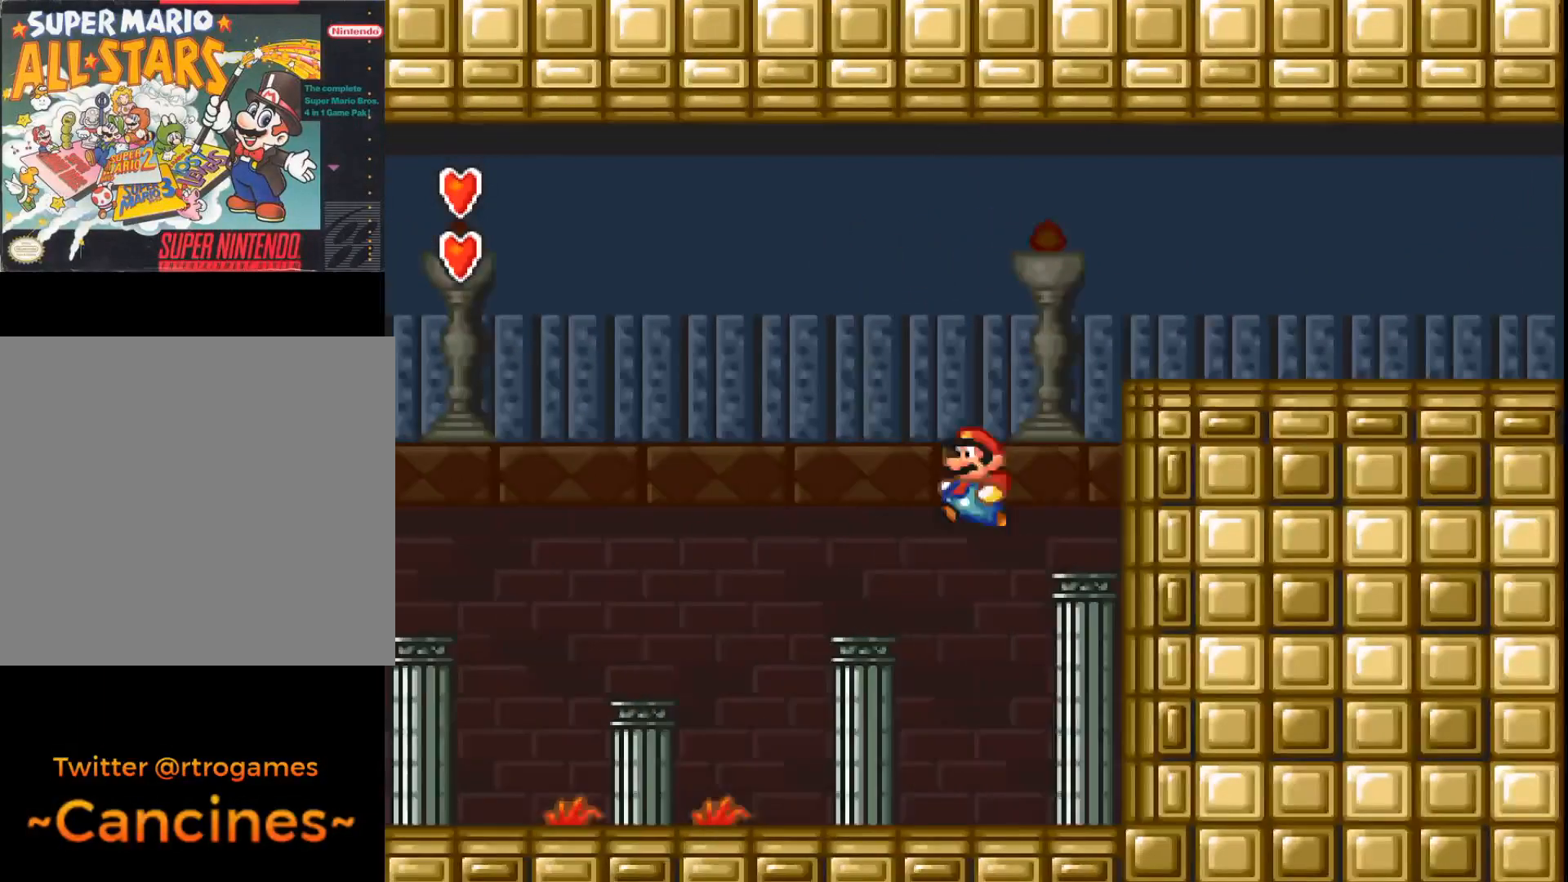
{"buttons": ["A", "DPAD_LEFT"], "events": []}
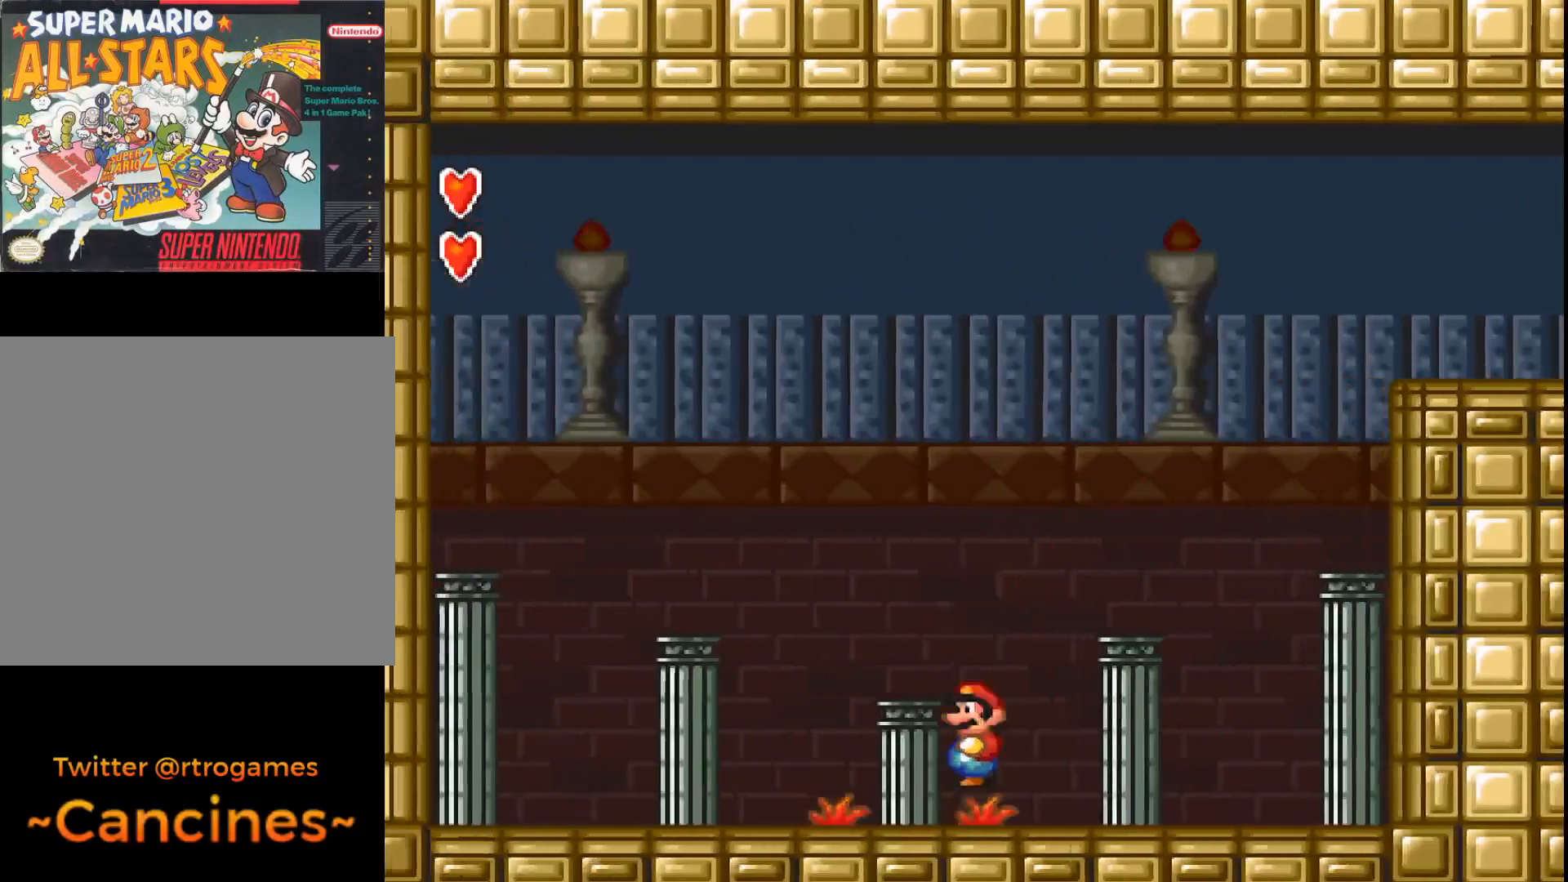
{"buttons": ["A", "DPAD_LEFT"], "events": [[233, "B", "down"], [500, "B", "up"]]}
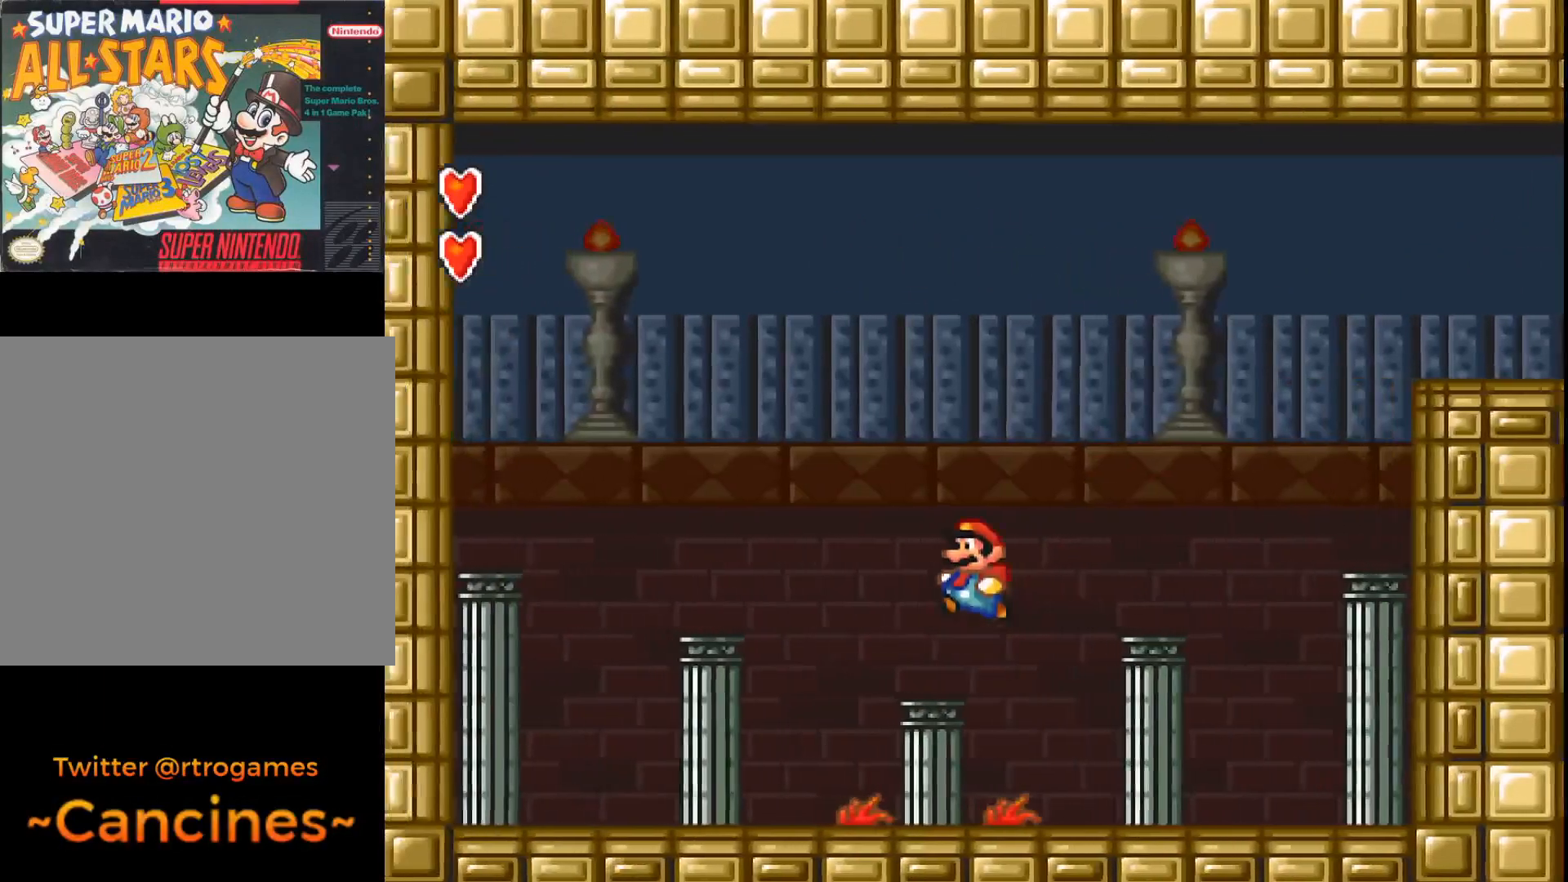
{"buttons": ["DPAD_RIGHT"], "events": [[133, "DPAD_LEFT", "up"], [333, "DPAD_RIGHT", "down"], [400, "A", "up"]]}
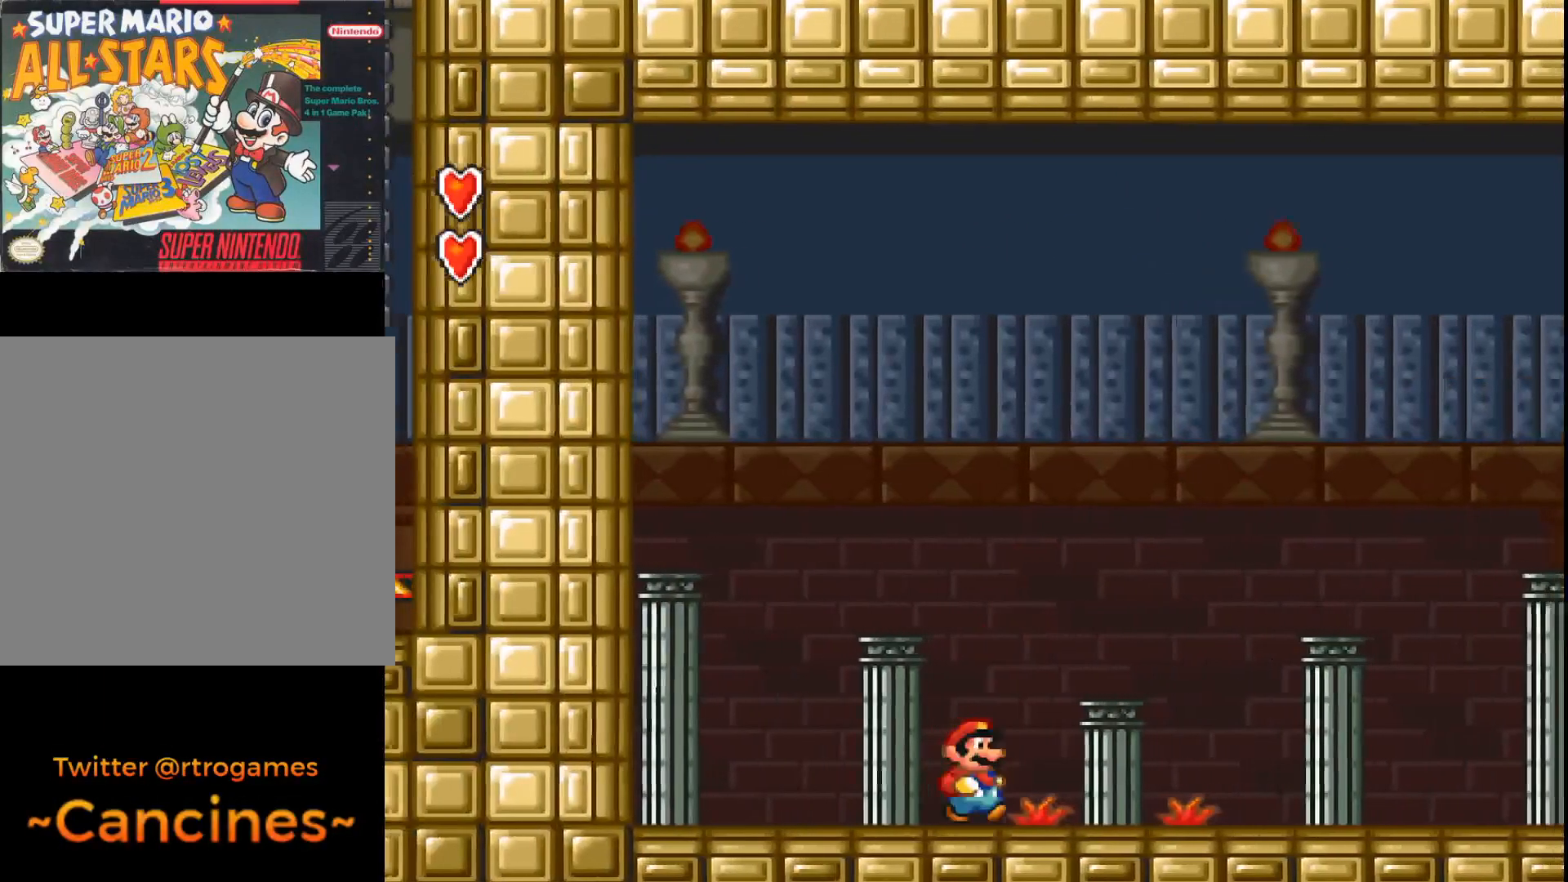
{"buttons": ["A"], "events": [[267, "A", "down"], [300, "DPAD_RIGHT", "up"]]}
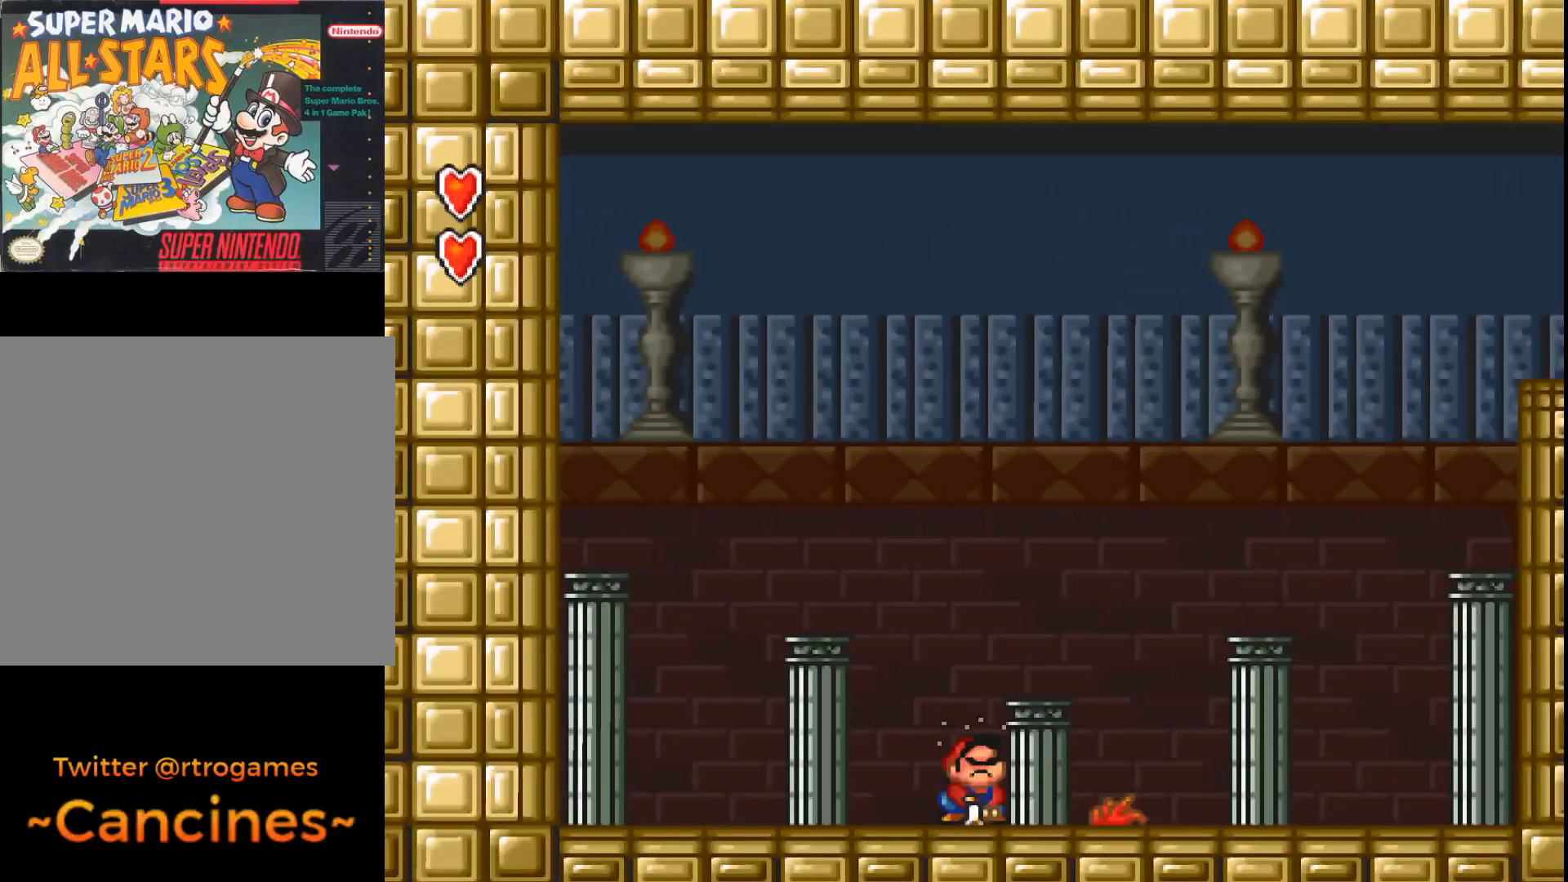
{"buttons": ["A", "DPAD_LEFT"], "events": [[500, "DPAD_LEFT", "down"]]}
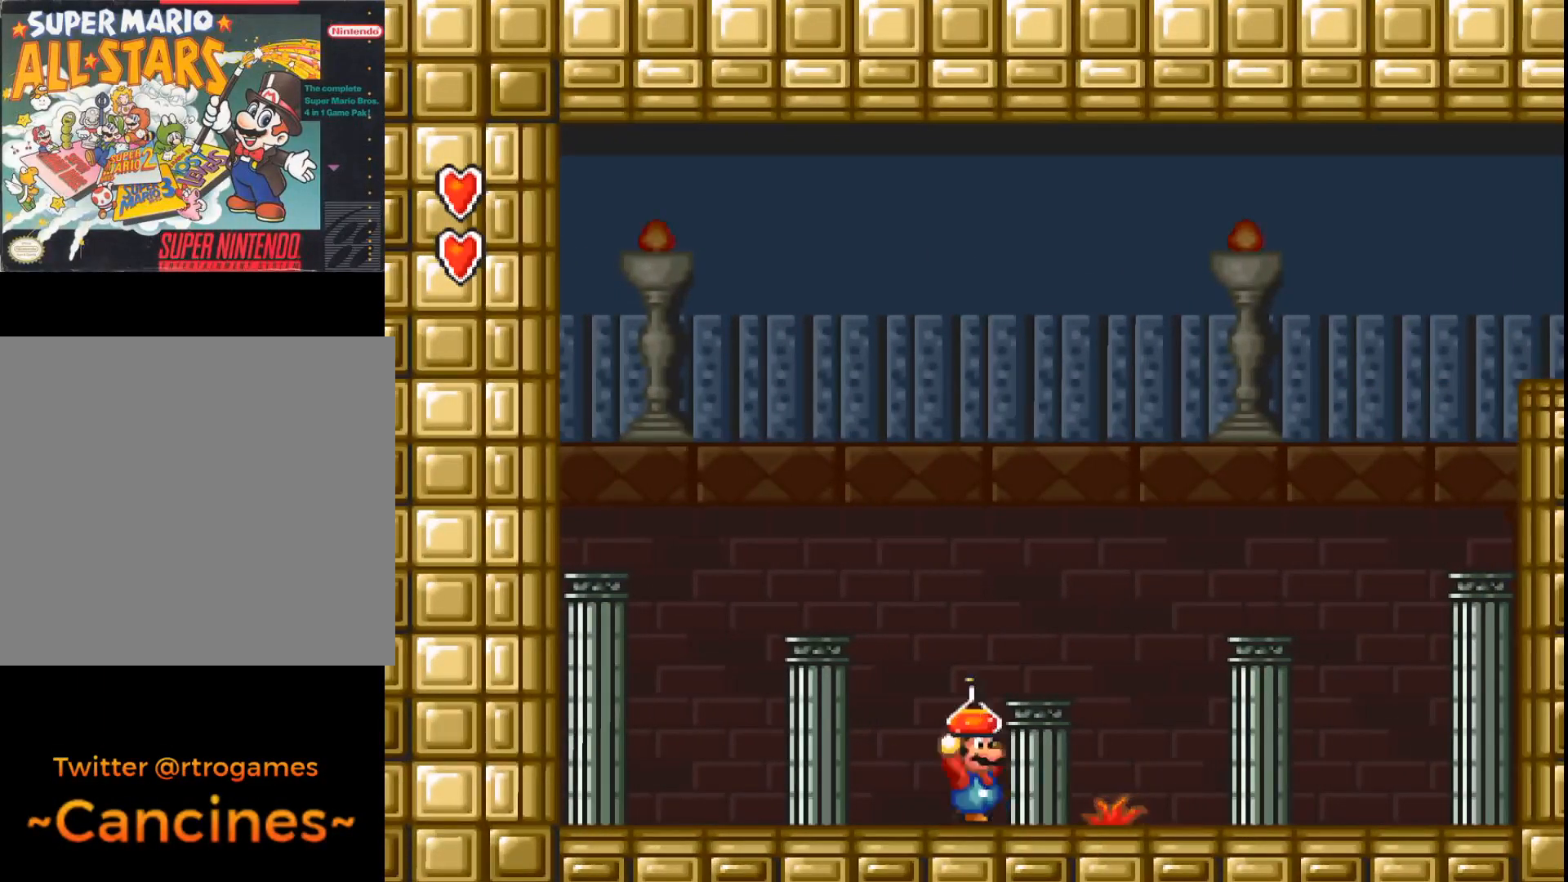
{"buttons": ["A"], "events": [[100, "DPAD_LEFT", "up"], [200, "A", "up"], [233, "DPAD_LEFT", "down"], [300, "A", "down"], [300, "DPAD_LEFT", "up"]]}
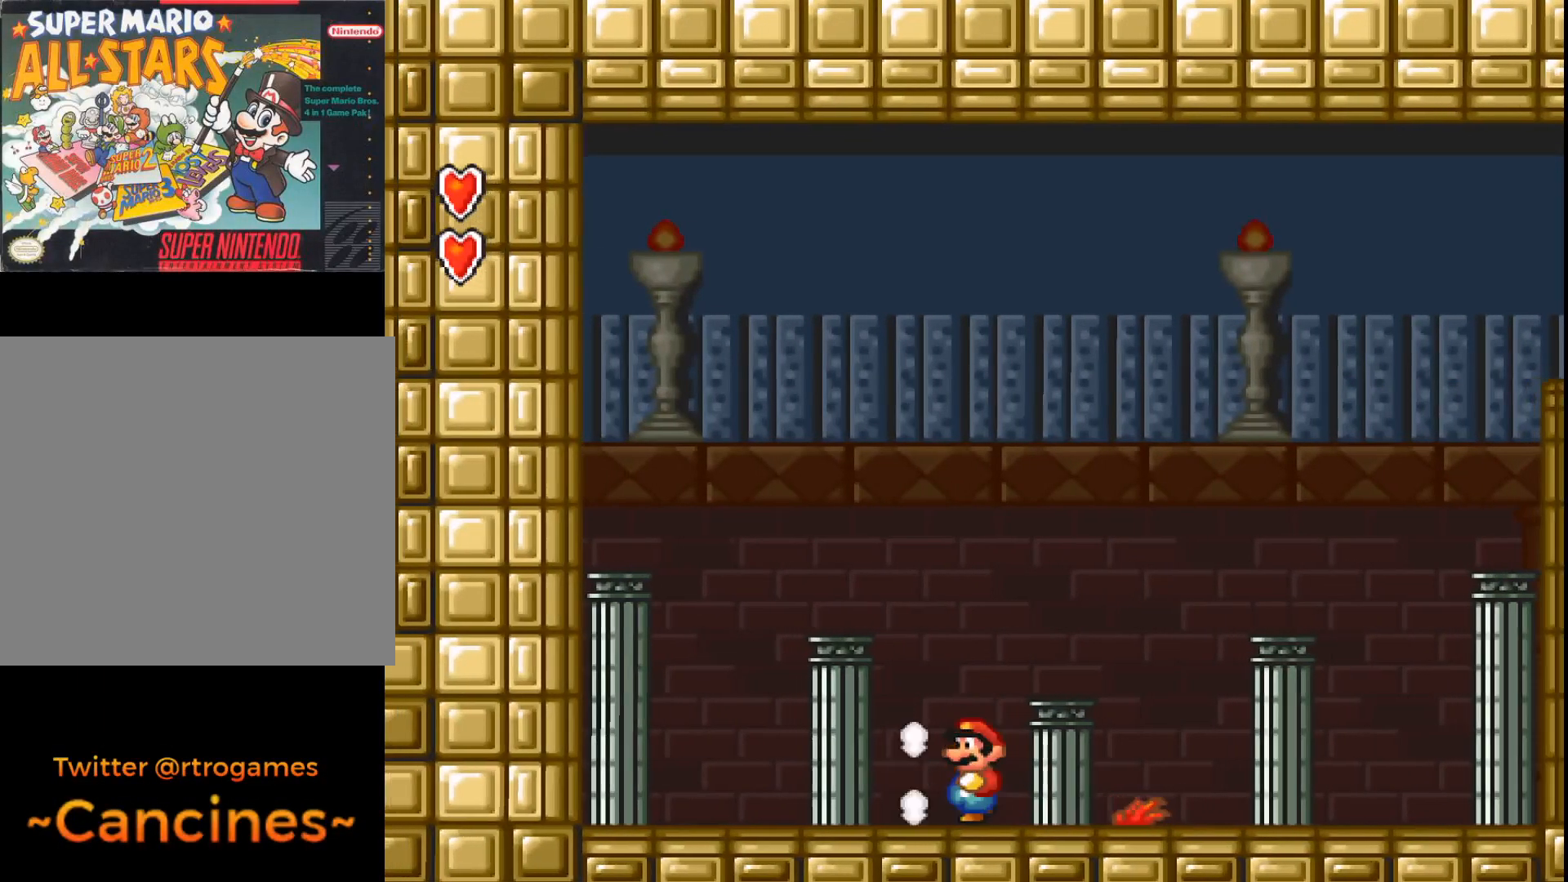
{"buttons": ["A", "DPAD_LEFT"], "events": [[267, "DPAD_LEFT", "down"]]}
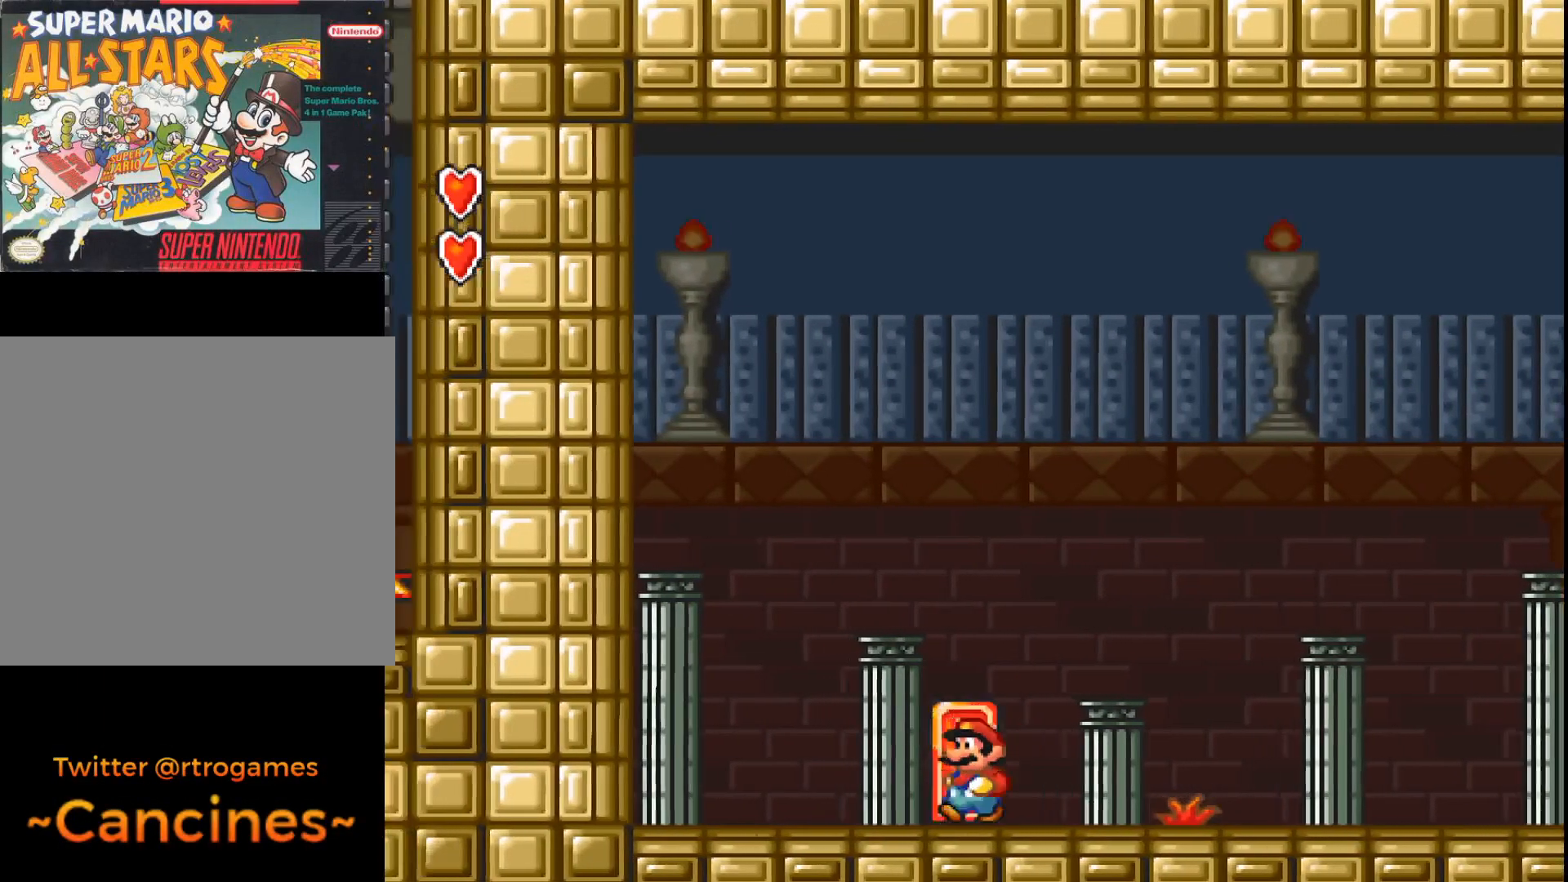
{"buttons": ["A"], "events": [[33, "DPAD_LEFT", "up"], [100, "A", "up"], [133, "DPAD_UP", "down"], [233, "A", "down"], [267, "DPAD_UP", "up"]]}
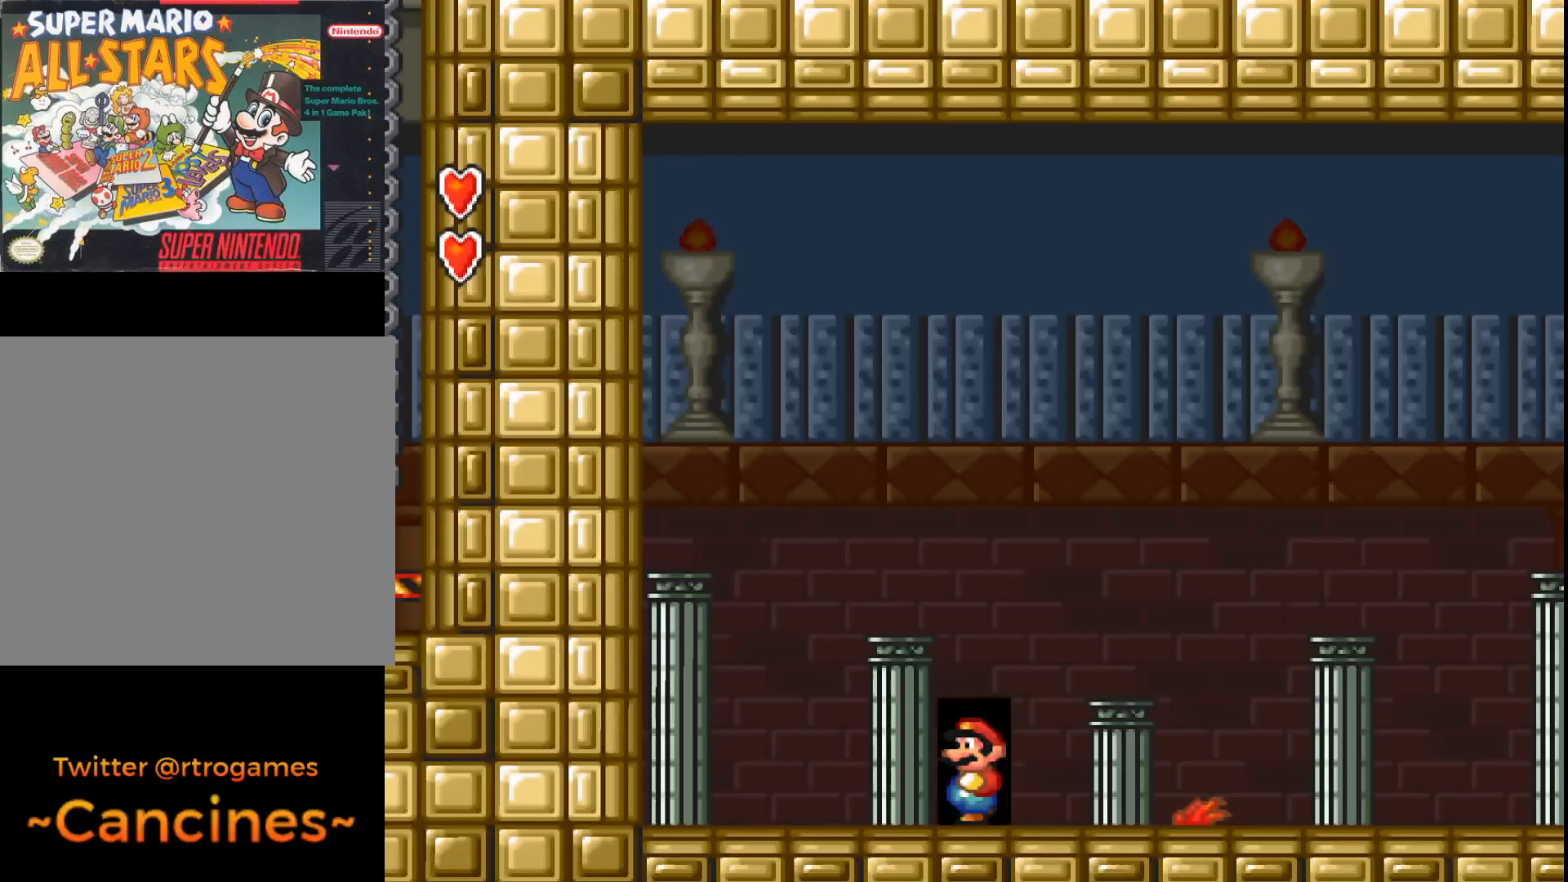
{"buttons": ["A"], "events": []}
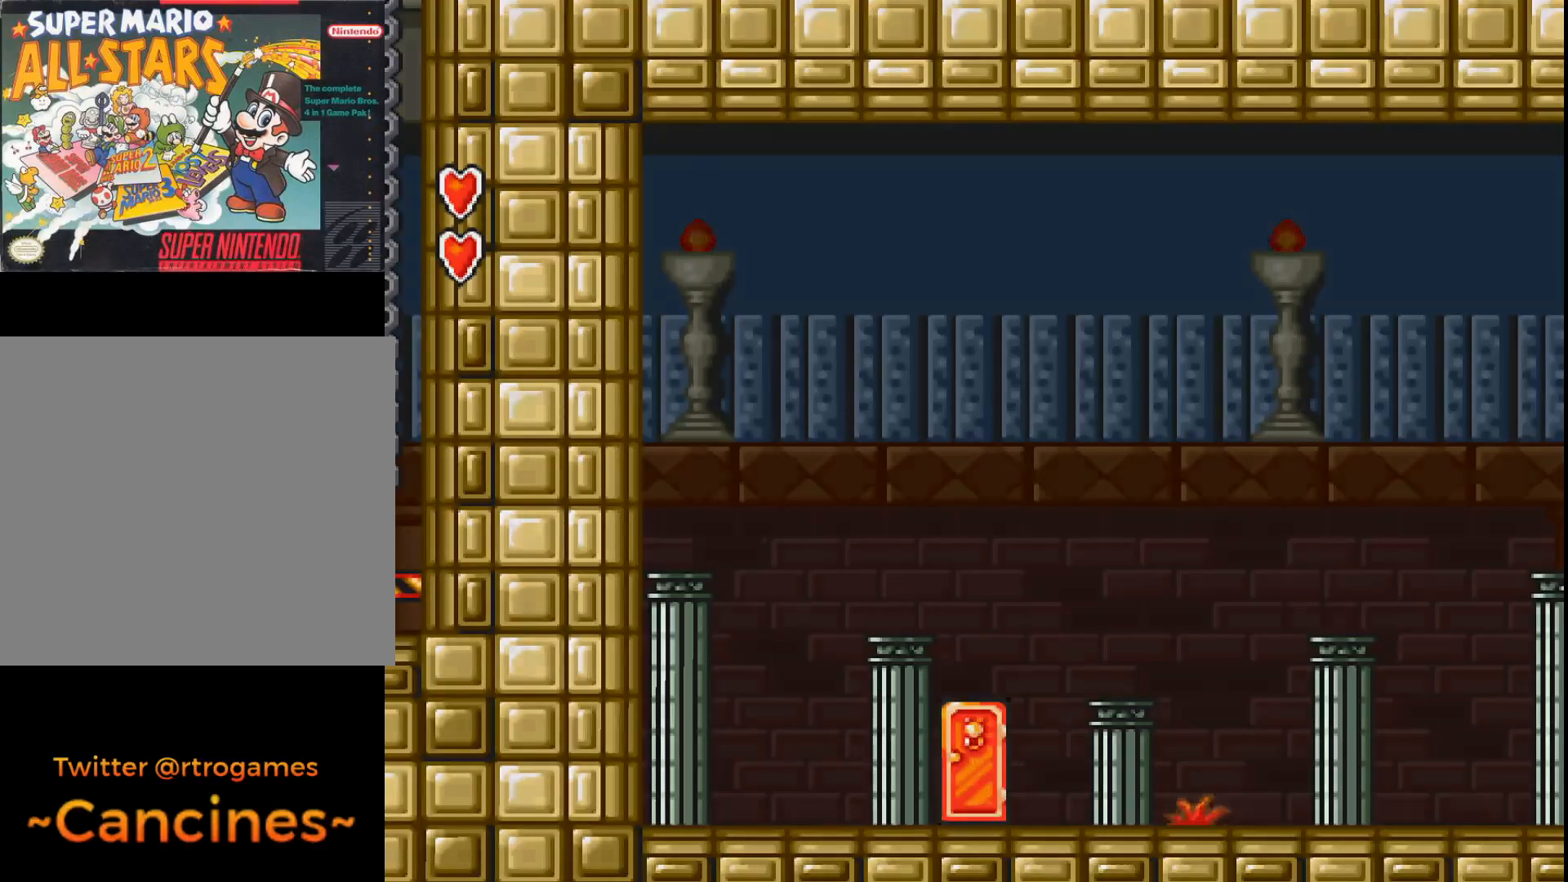
{"buttons": ["A"], "events": []}
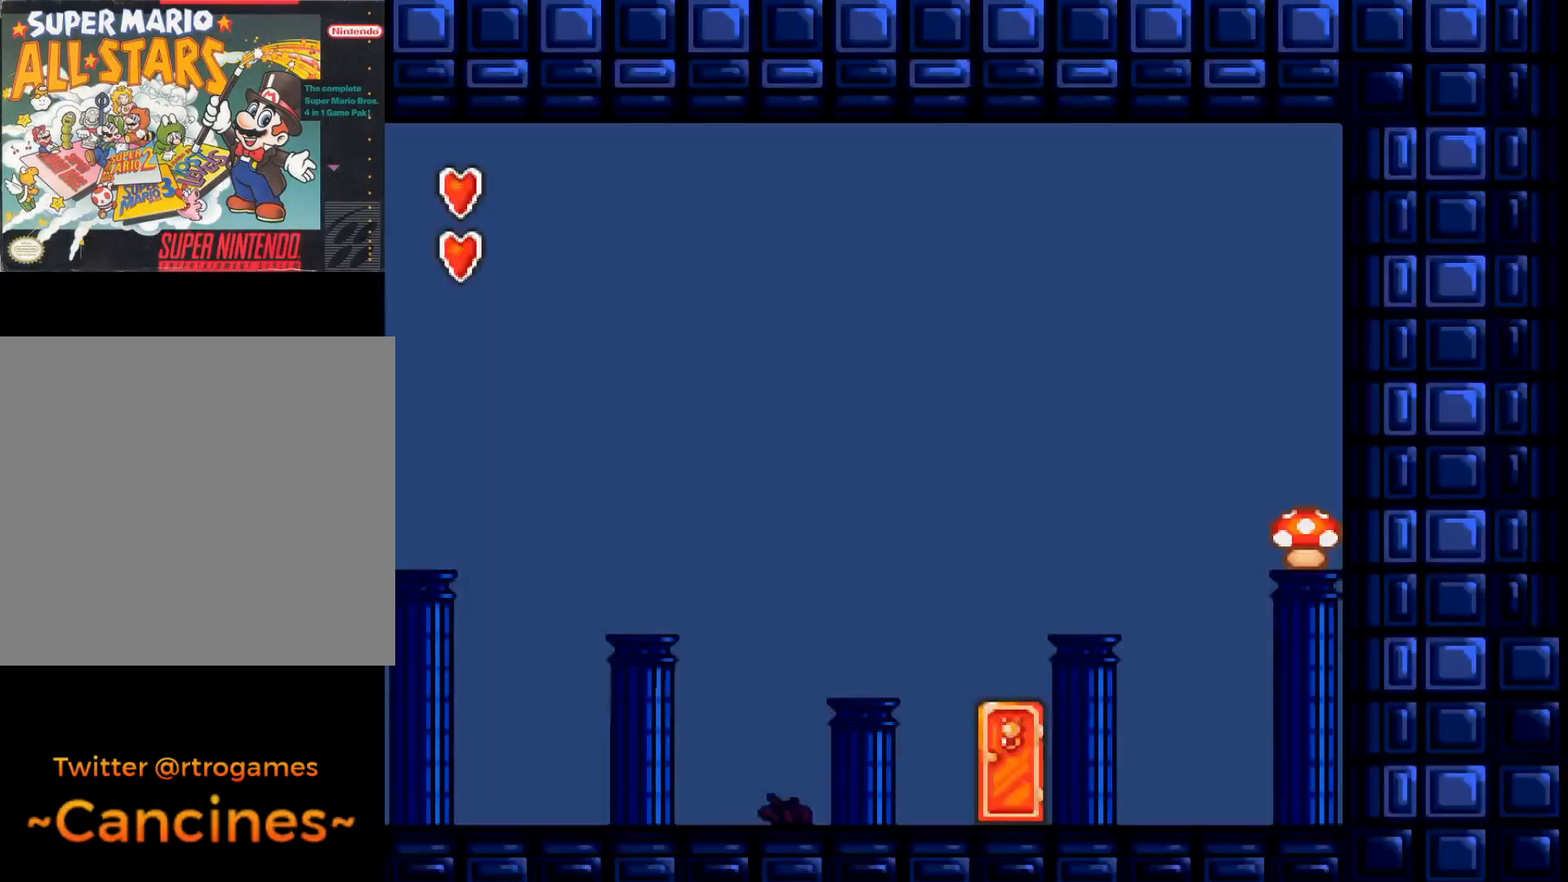
{"buttons": ["A", "B", "DPAD_RIGHT"], "events": [[200, "B", "down"], [400, "DPAD_RIGHT", "down"]]}
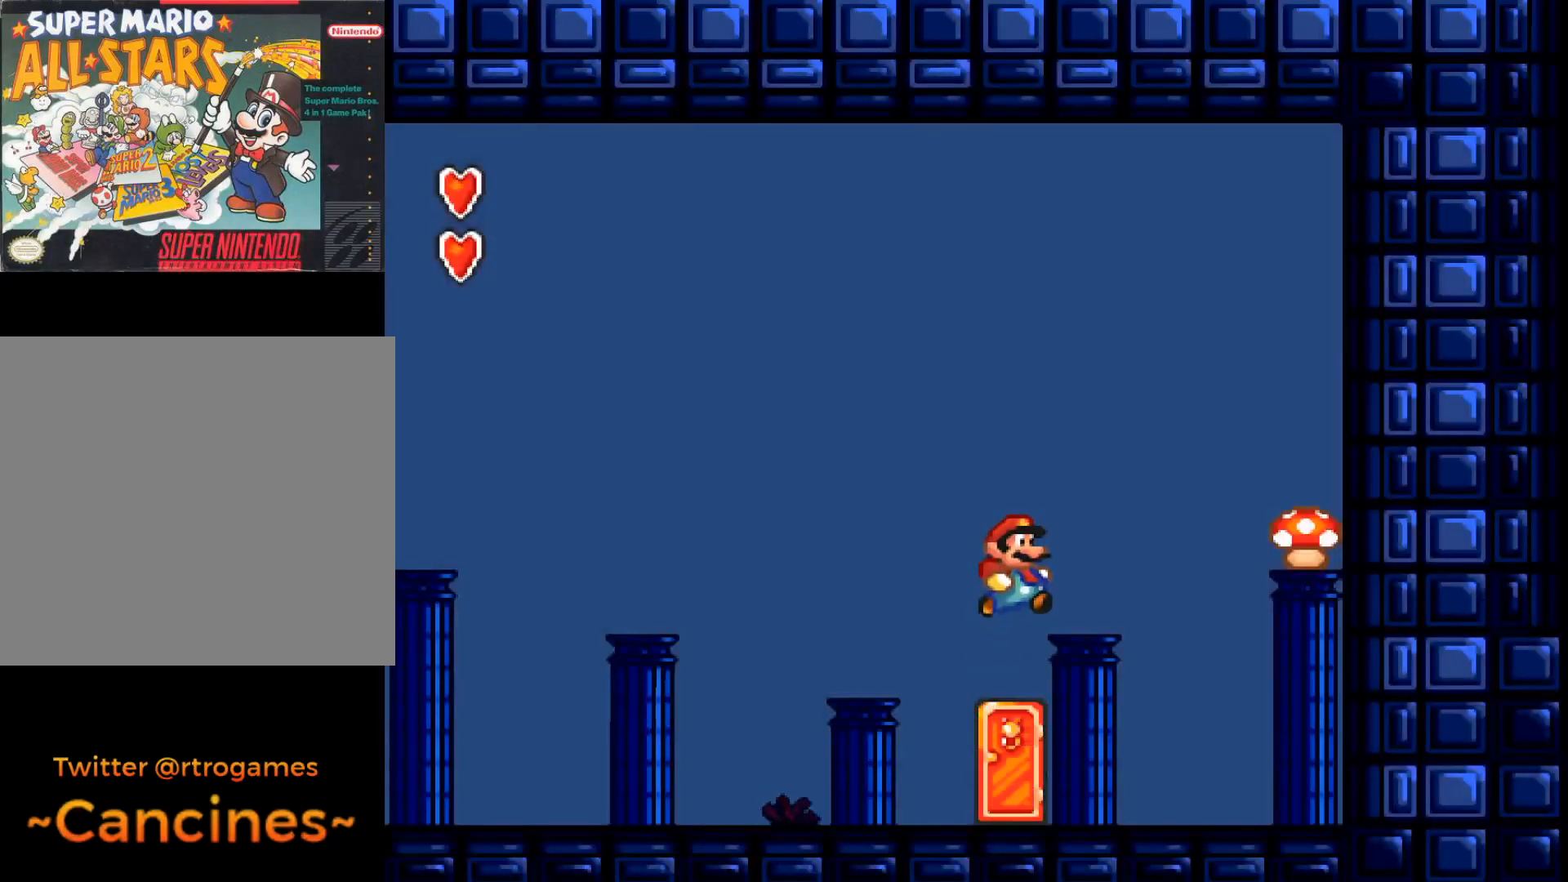
{"buttons": ["A", "B", "DPAD_RIGHT"], "events": [[67, "B", "up"], [67, "DPAD_RIGHT", "up"], [267, "DPAD_RIGHT", "down"], [300, "B", "down"]]}
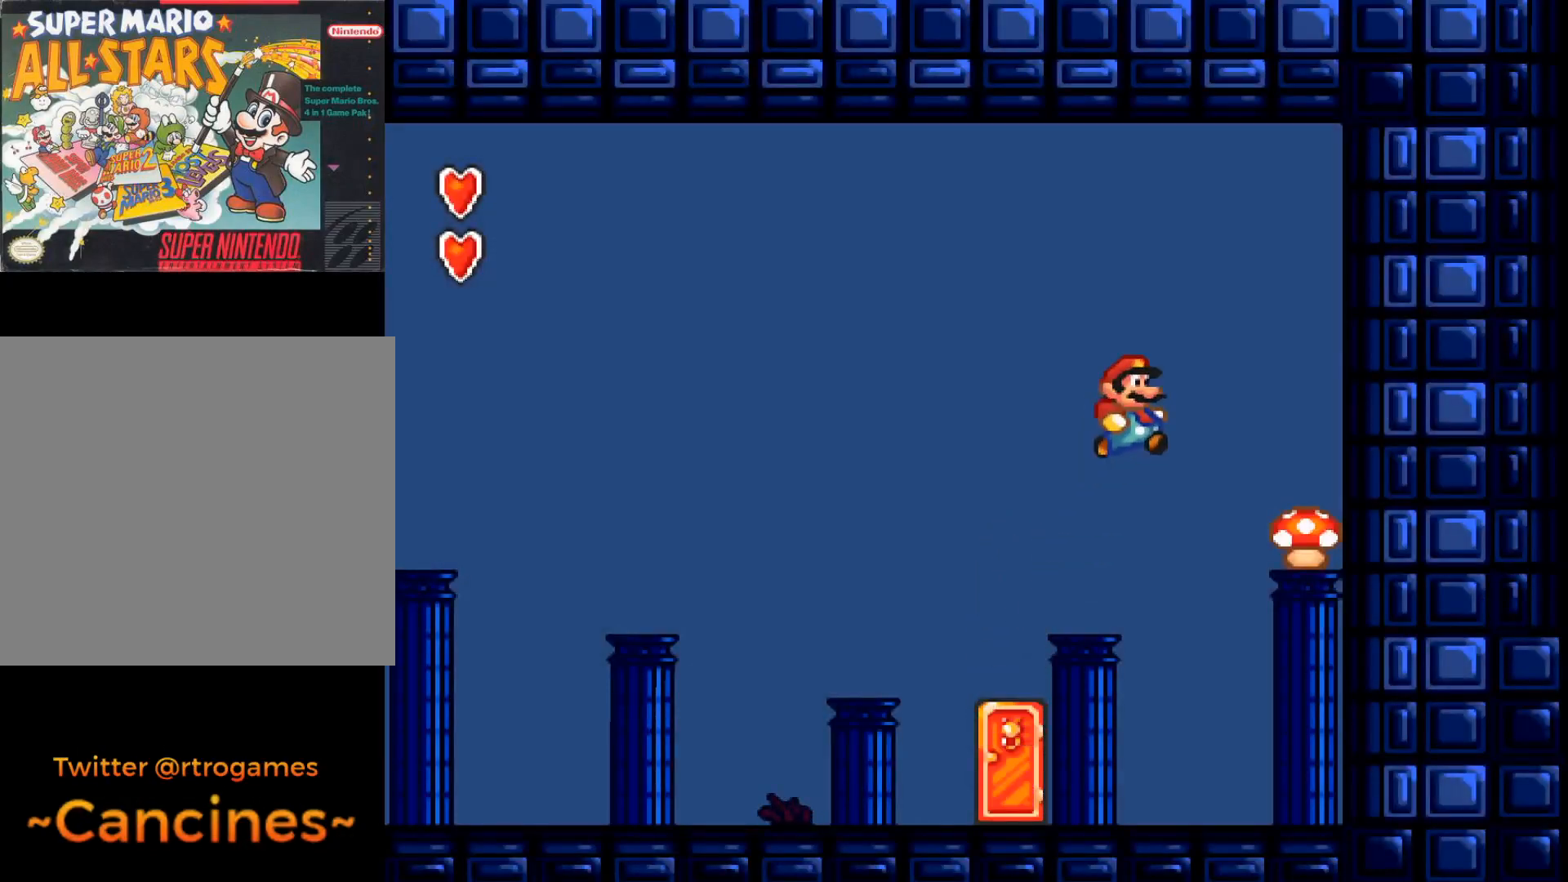
{"buttons": ["A"], "events": [[267, "A", "up"], [267, "B", "up"], [267, "DPAD_RIGHT", "up"], [433, "A", "down"]]}
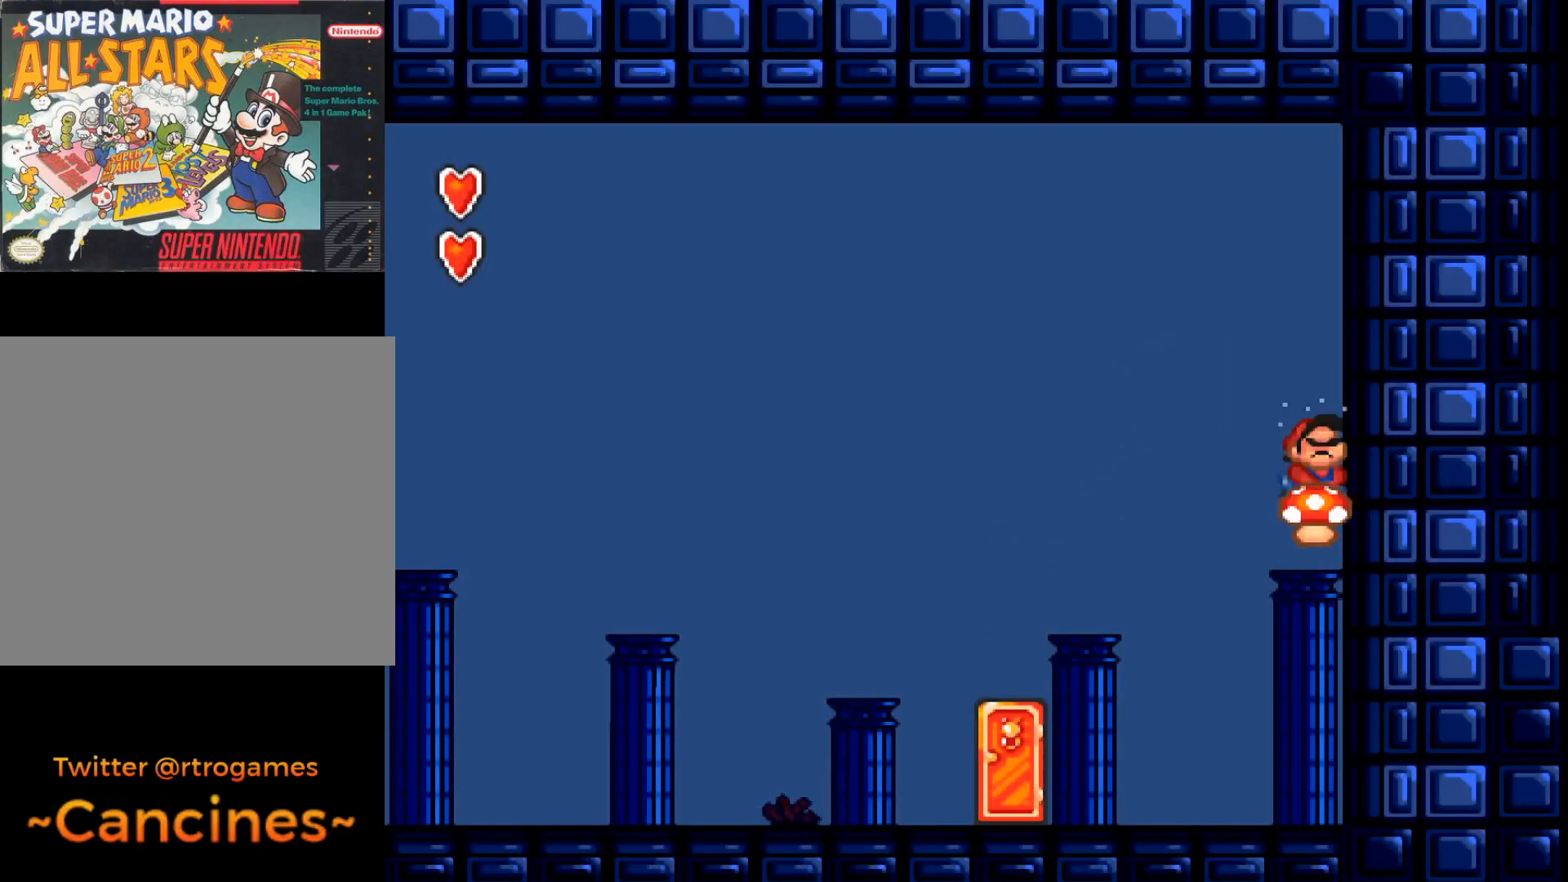
{"buttons": ["A"], "events": []}
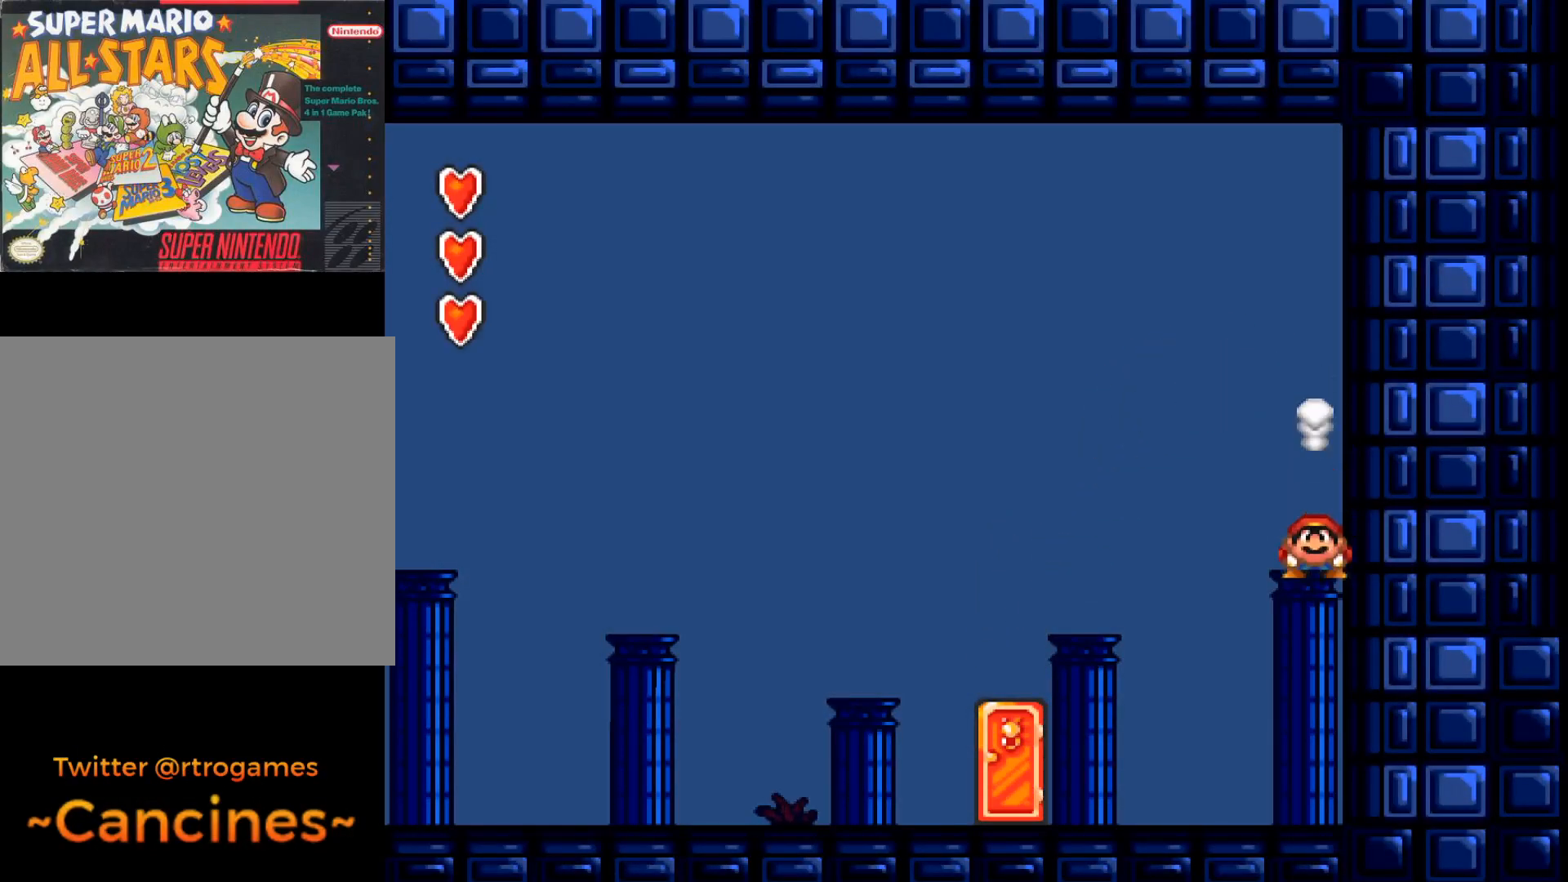
{"buttons": ["A", "B", "DPAD_LEFT"], "events": [[200, "B", "down"], [200, "DPAD_LEFT", "down"]]}